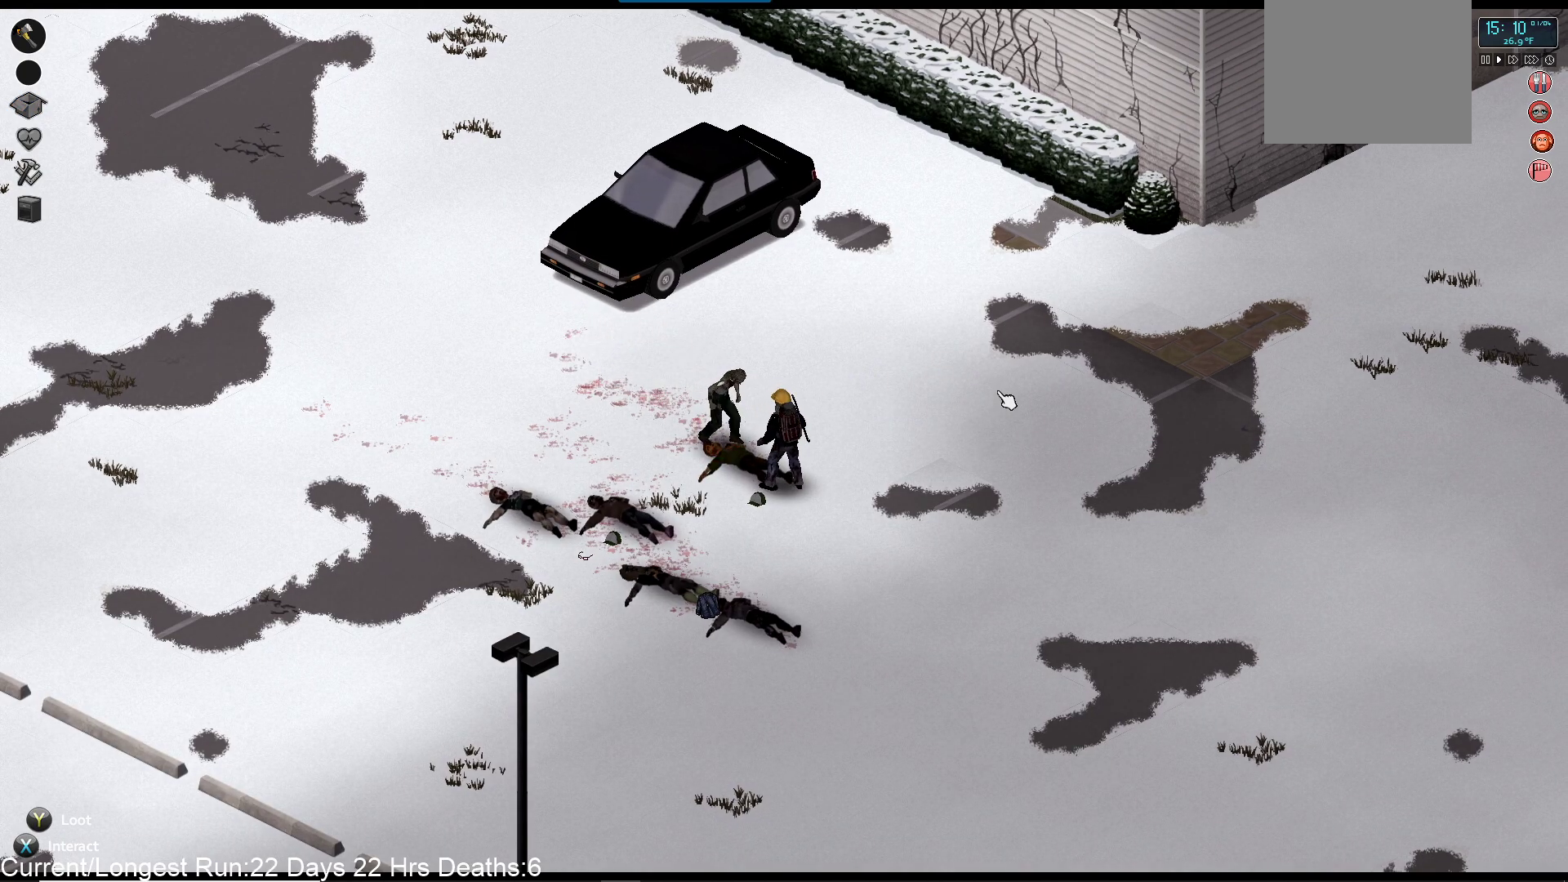
Gameplay with a controller (PlayStation layout); each line is a JSON object with the inputs held at the frame after it (dt_ms = milliseconds from this image to that frame). "events" lists button and stick changes between this image and that frame as [ms after this image, input, new state], when the widget could be followed in between.
{"dt_ms": 500, "buttons": ["R2"], "left_stick": "center", "right_stick": "up-left", "events": [[150, "R2", "up"], [233, "R2", "down"], [400, "R2", "up"], [483, "R2", "down"]]}
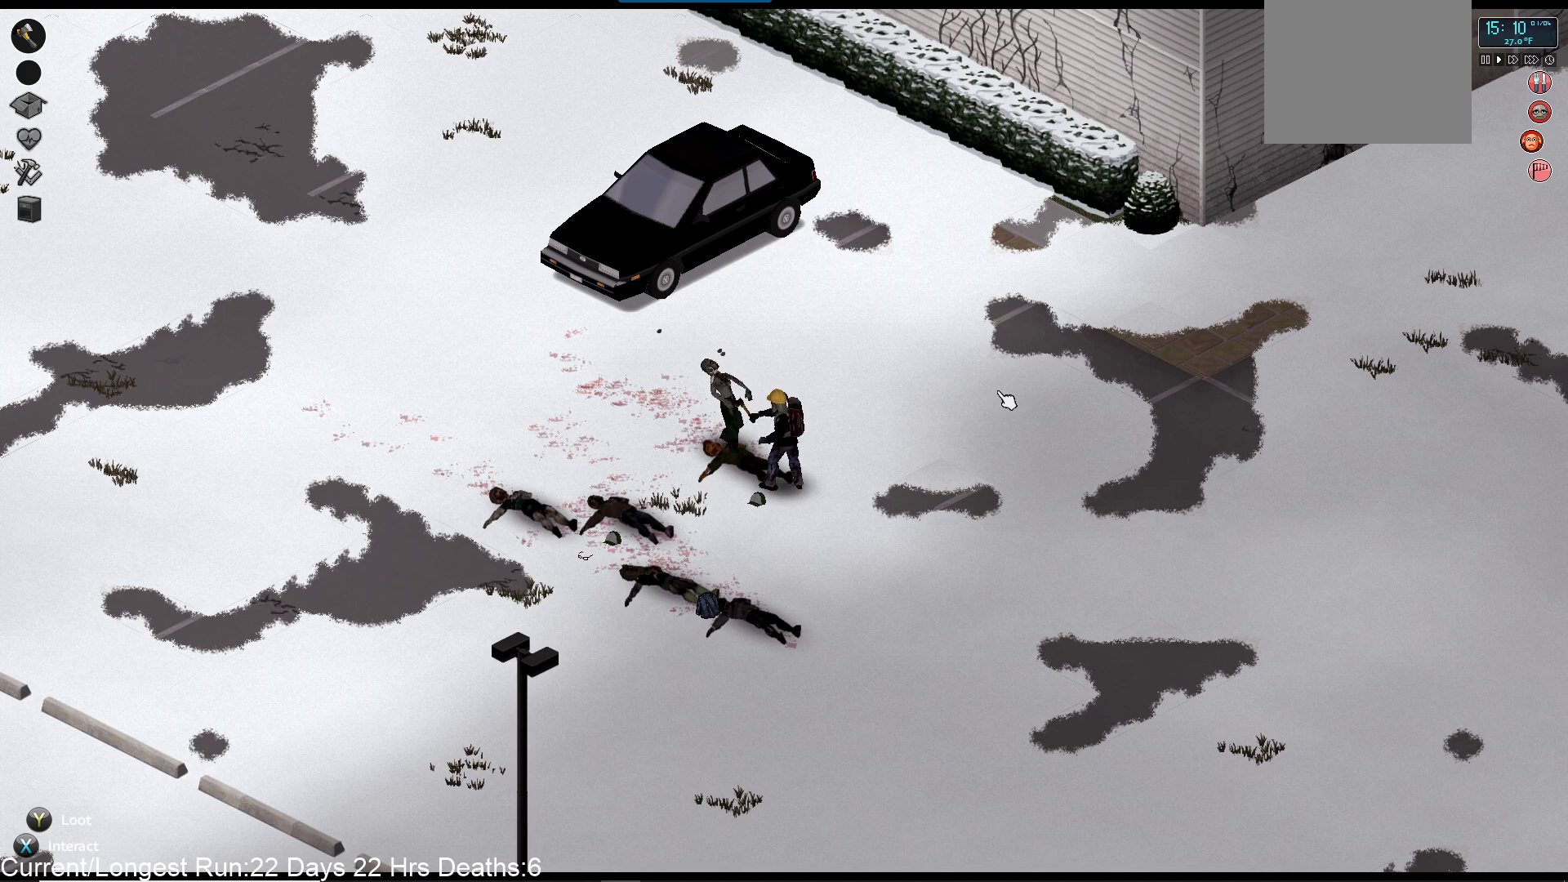
{"dt_ms": 500, "buttons": [], "left_stick": "center", "right_stick": "center", "events": [[167, "R2", "up"], [383, "right_stick", "center"]]}
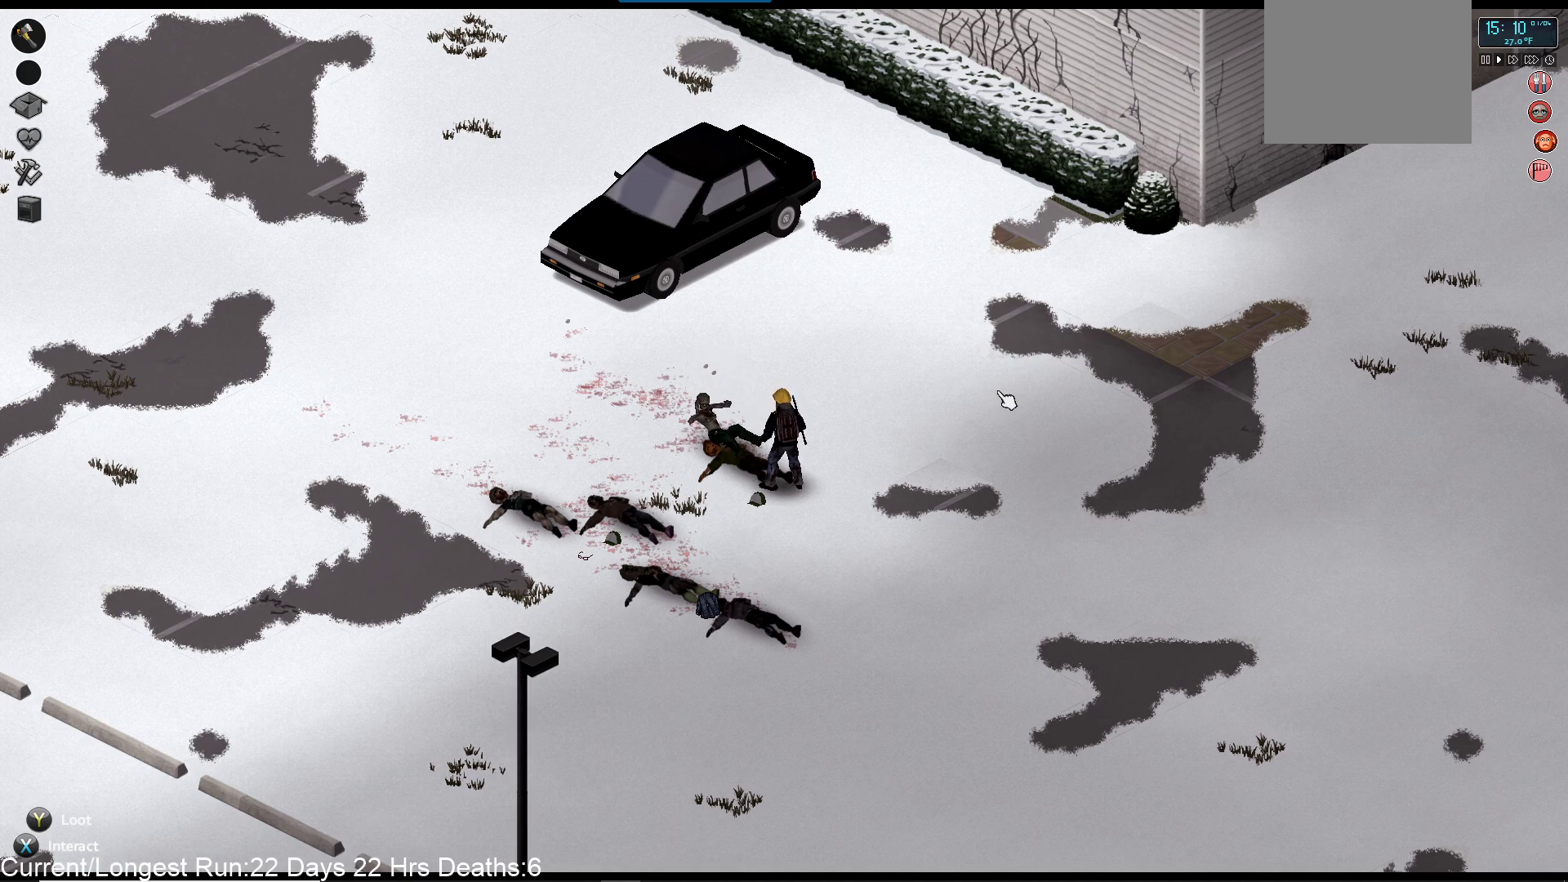
{"dt_ms": 500, "buttons": ["R1"], "left_stick": "up-left", "right_stick": "center", "events": [[67, "left_stick", "up-left"], [83, "TRIANGLE", "down"], [200, "TRIANGLE", "up"], [483, "R1", "down"]]}
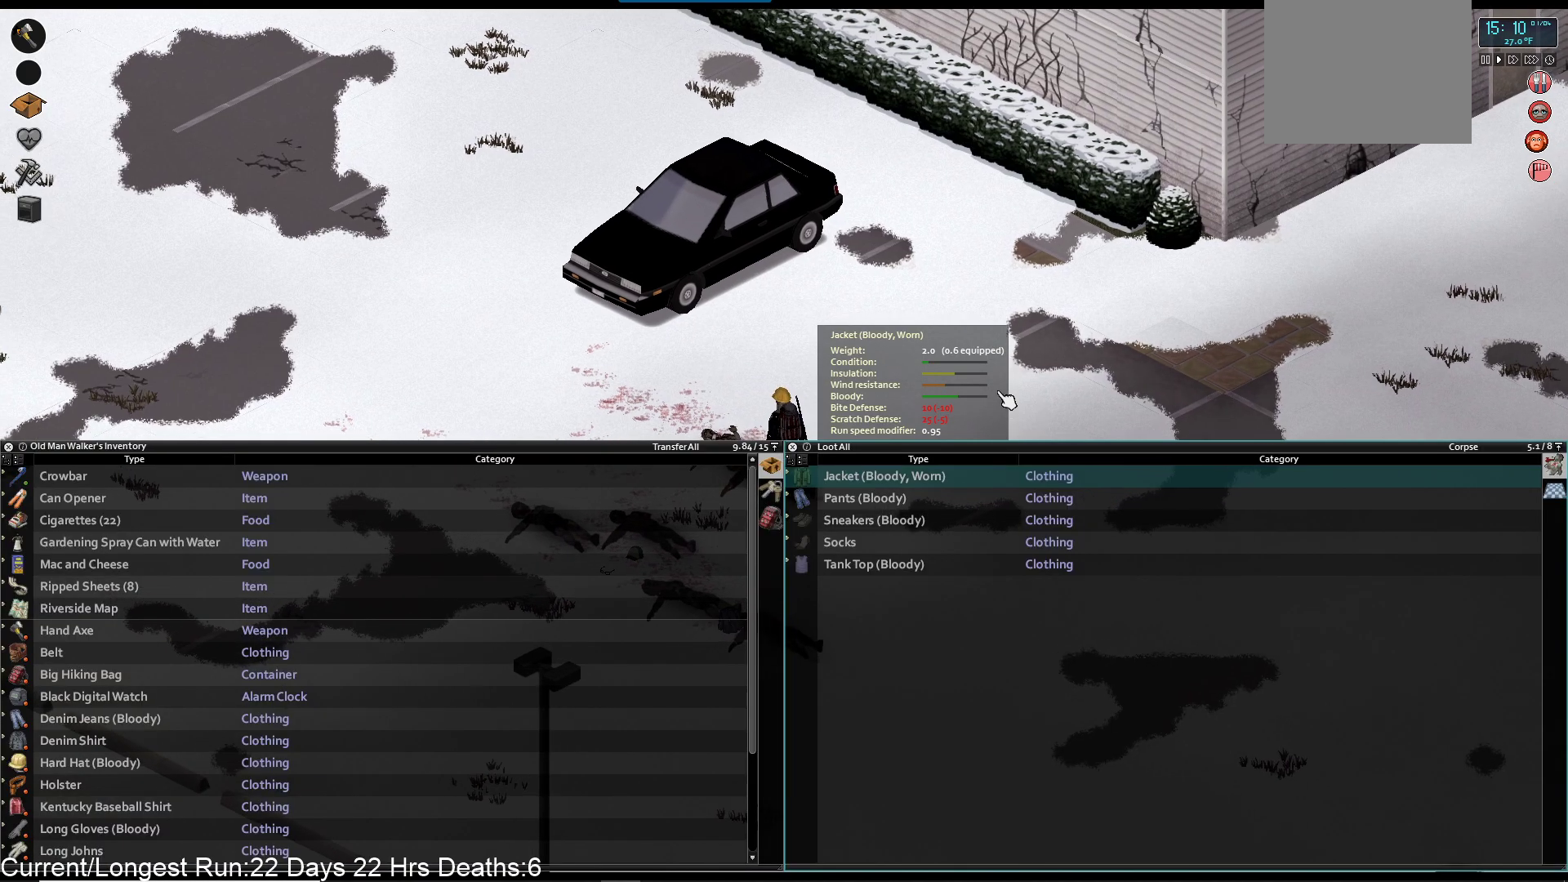
{"dt_ms": 500, "buttons": ["R1"], "left_stick": "center", "right_stick": "center", "events": [[33, "left_stick", "center"], [133, "R1", "up"], [500, "R1", "down"]]}
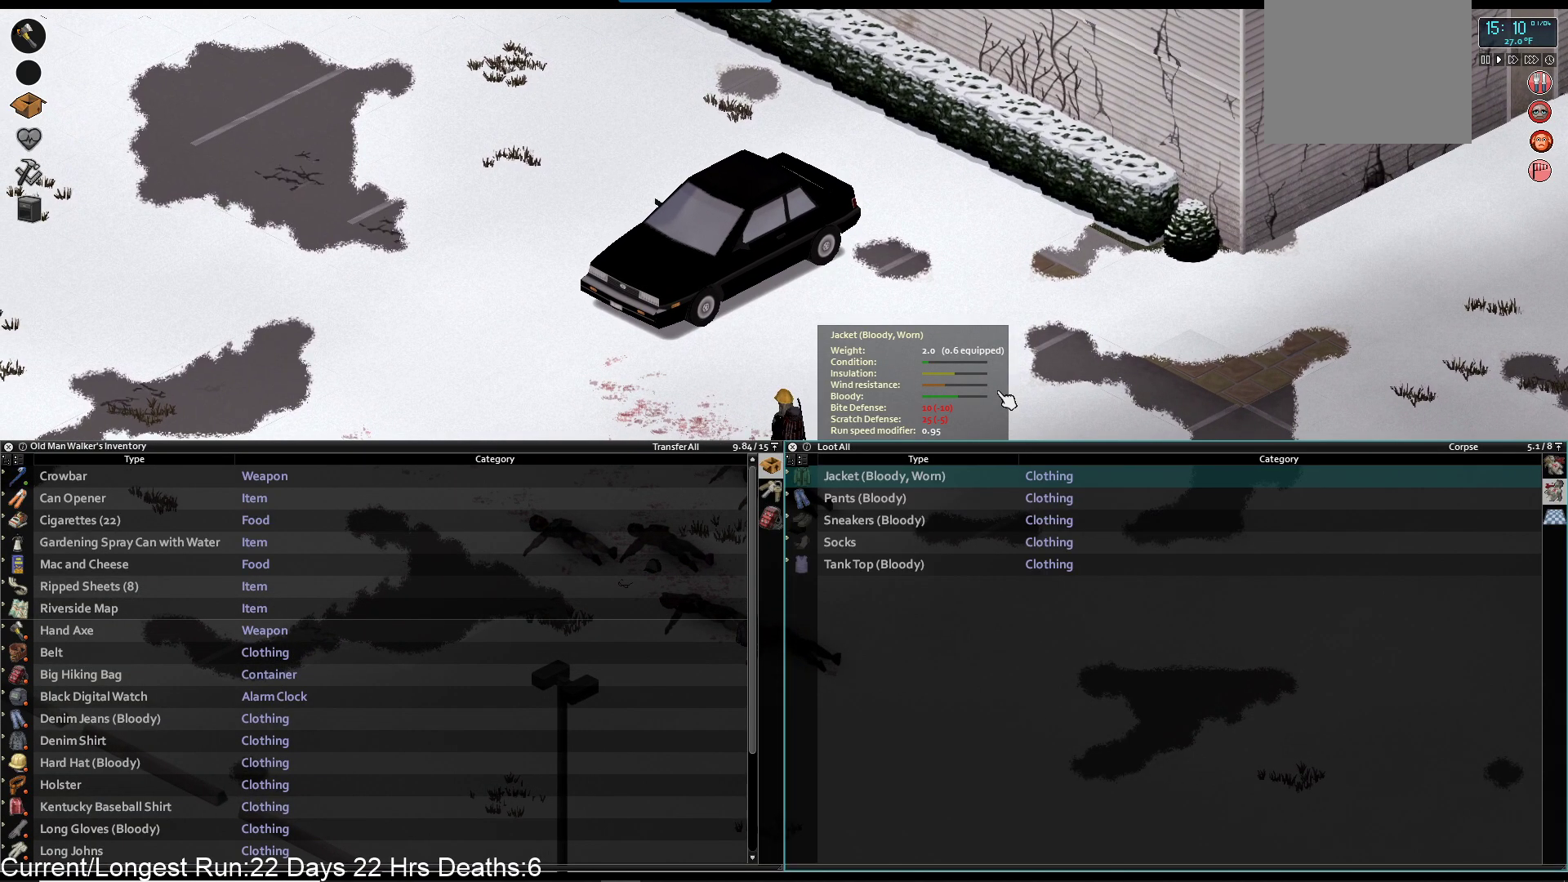
{"dt_ms": 500, "buttons": ["R1"], "left_stick": "center", "right_stick": "center", "events": [[150, "R1", "up"], [400, "R1", "down"]]}
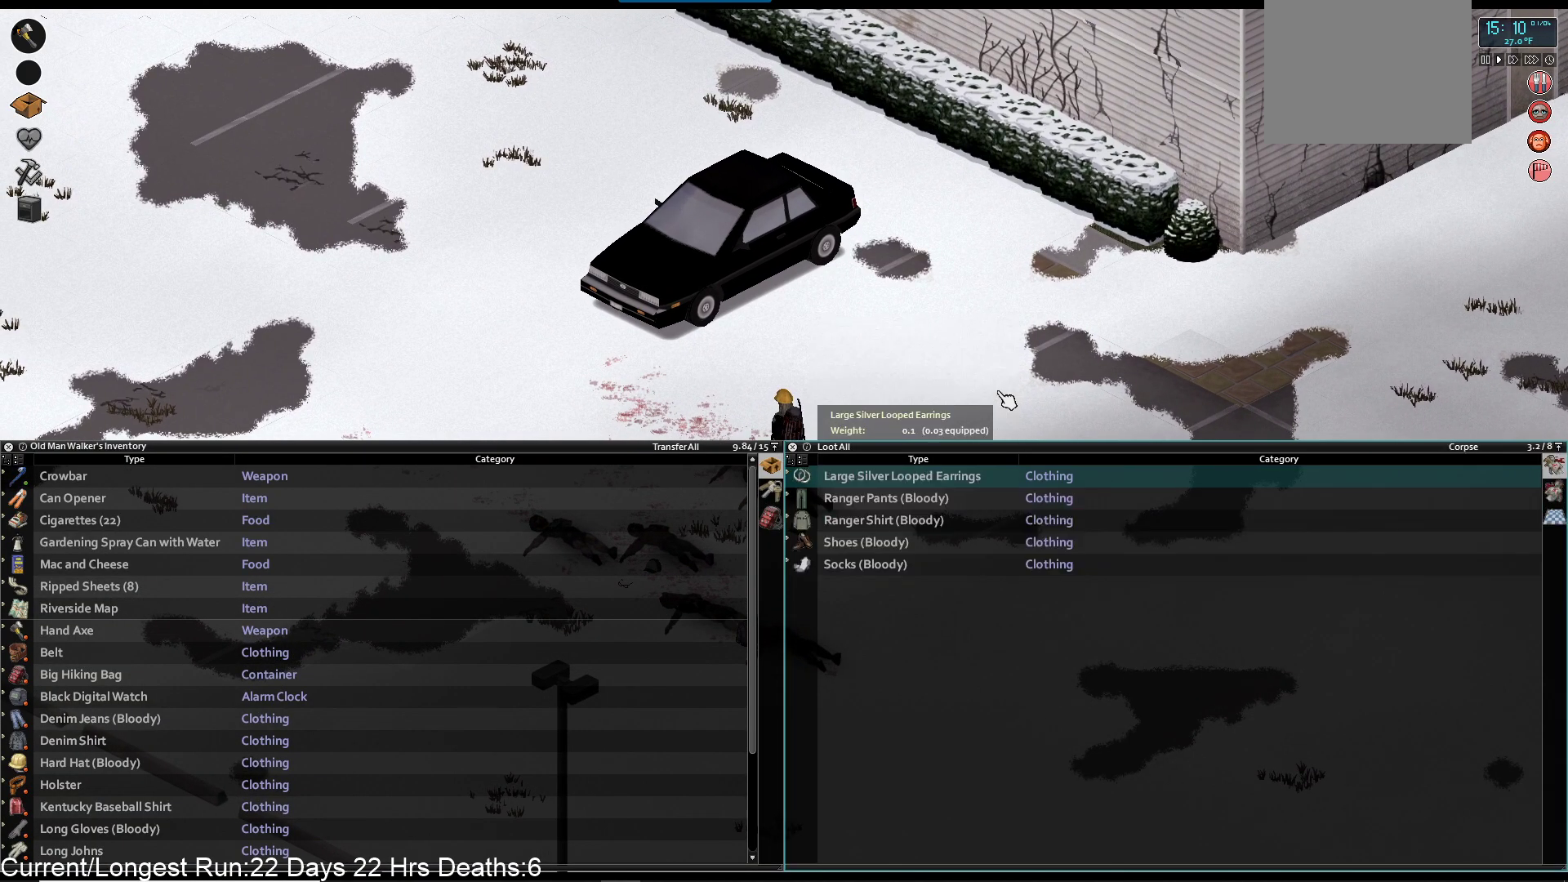
{"dt_ms": 500, "buttons": [], "left_stick": "center", "right_stick": "center", "events": [[50, "R1", "up"]]}
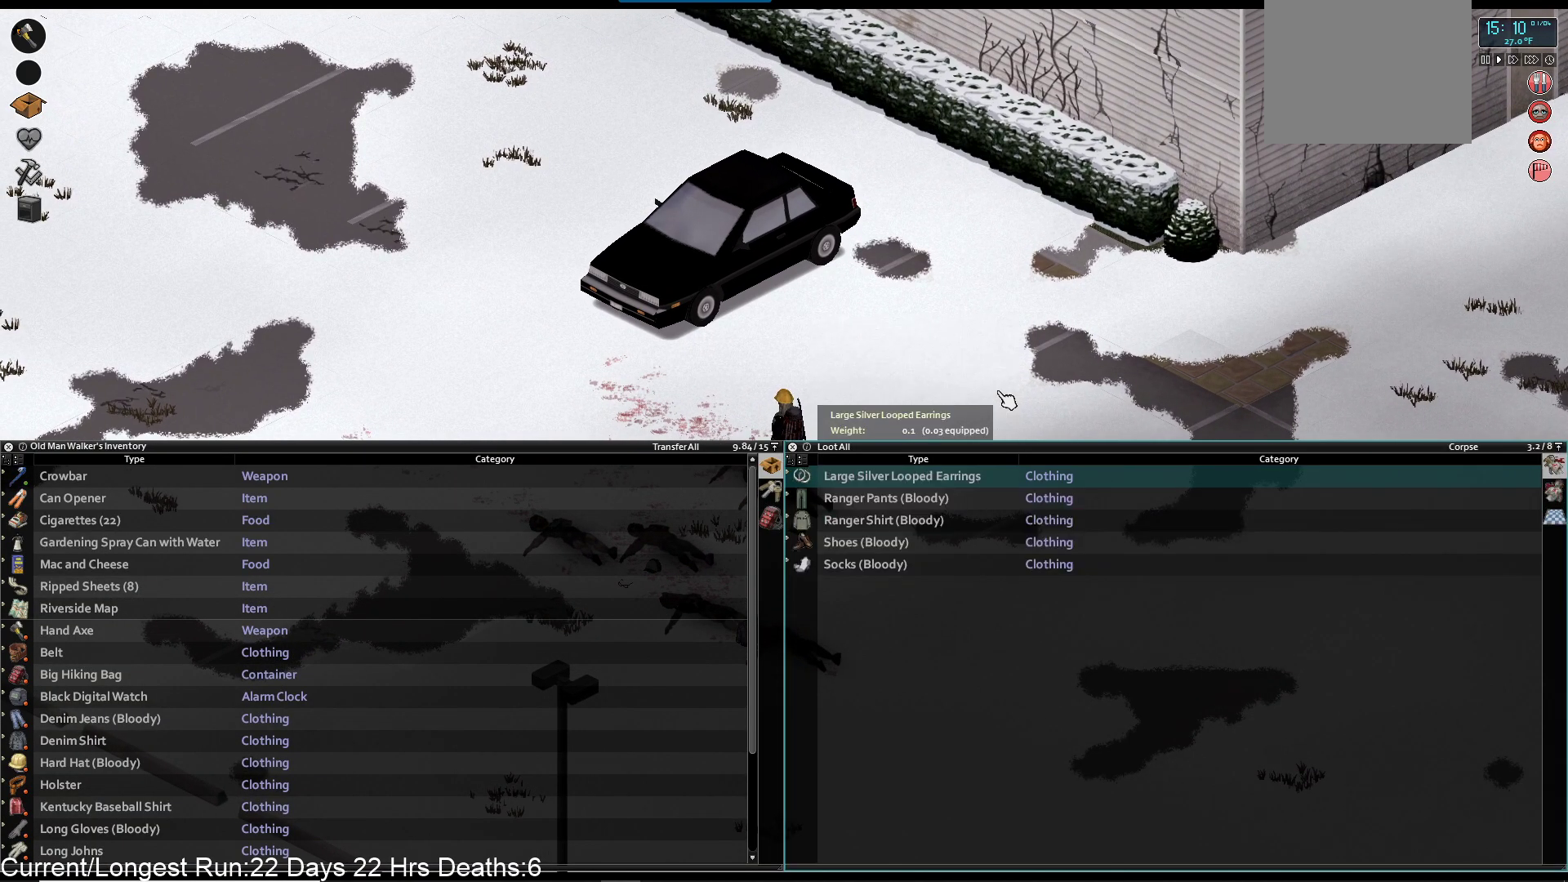
{"dt_ms": 500, "buttons": [], "left_stick": "center", "right_stick": "center", "events": [[117, "R1", "down"], [250, "R1", "up"]]}
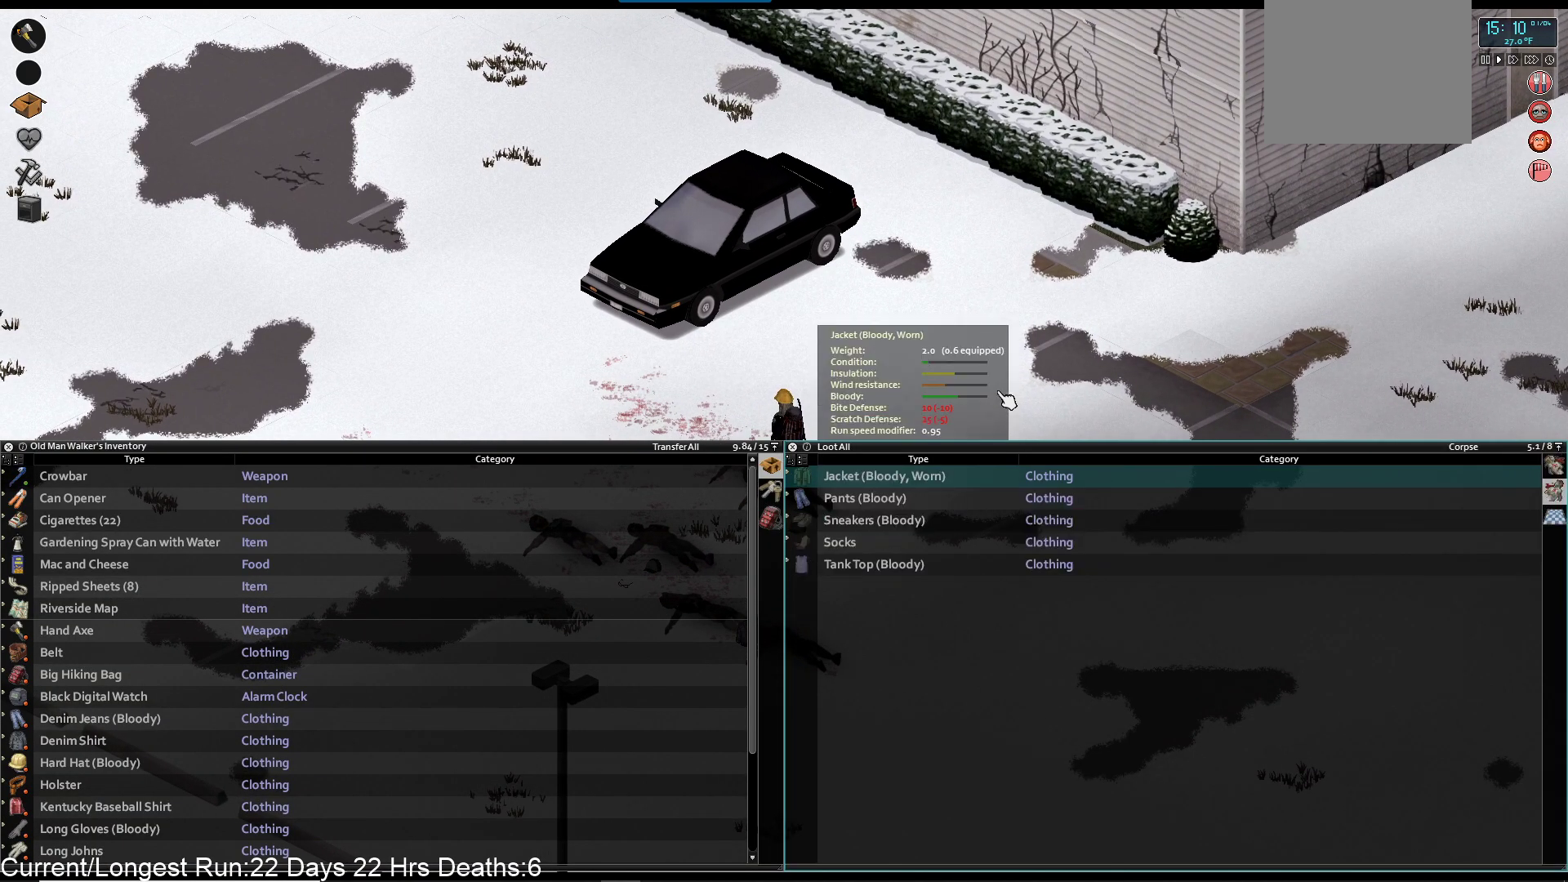
{"dt_ms": 1000, "buttons": [], "left_stick": "center", "right_stick": "up"}
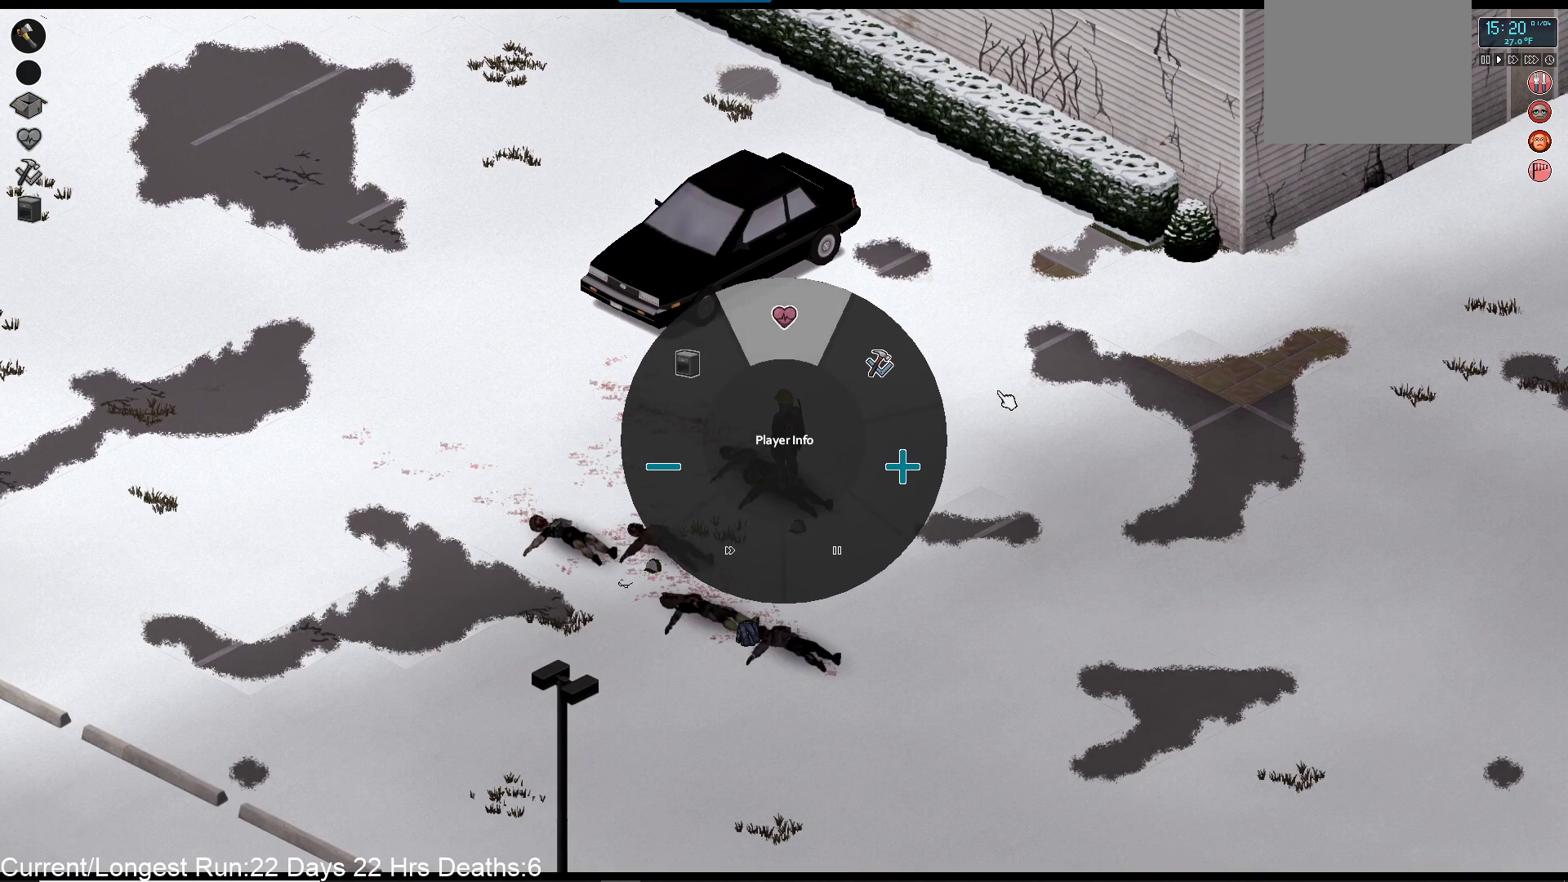
{"dt_ms": 500, "buttons": ["R1"], "left_stick": "center", "right_stick": "center", "events": [[150, "right_stick", "center"], [450, "R1", "down"]]}
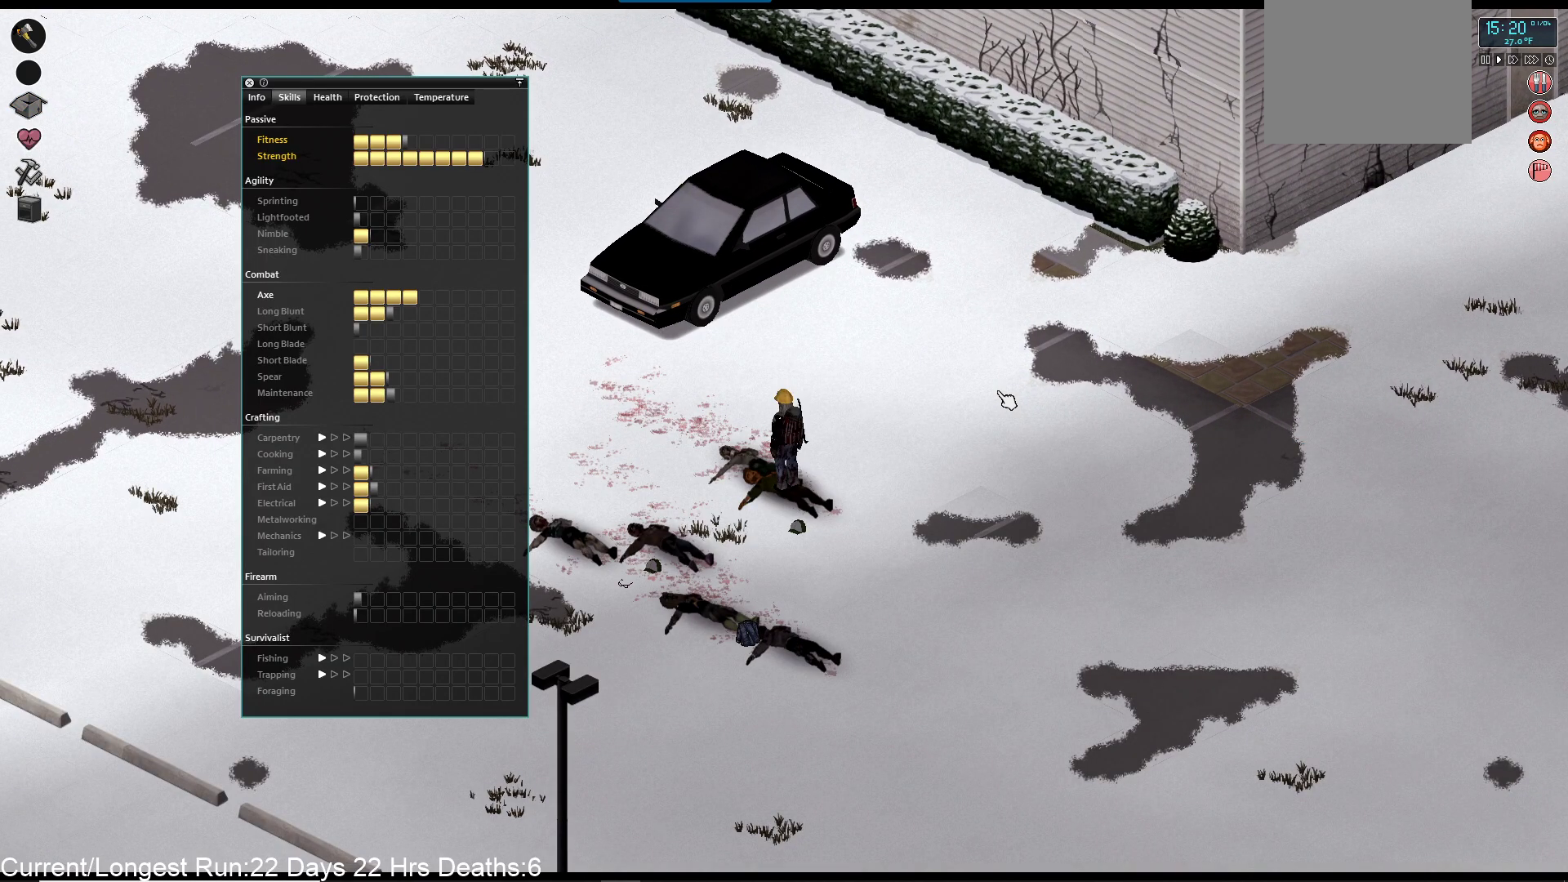
{"dt_ms": 500, "buttons": ["R1"], "left_stick": "center", "right_stick": "center", "events": [[67, "R1", "up"], [250, "R1", "down"], [367, "R1", "up"], [467, "R1", "down"]]}
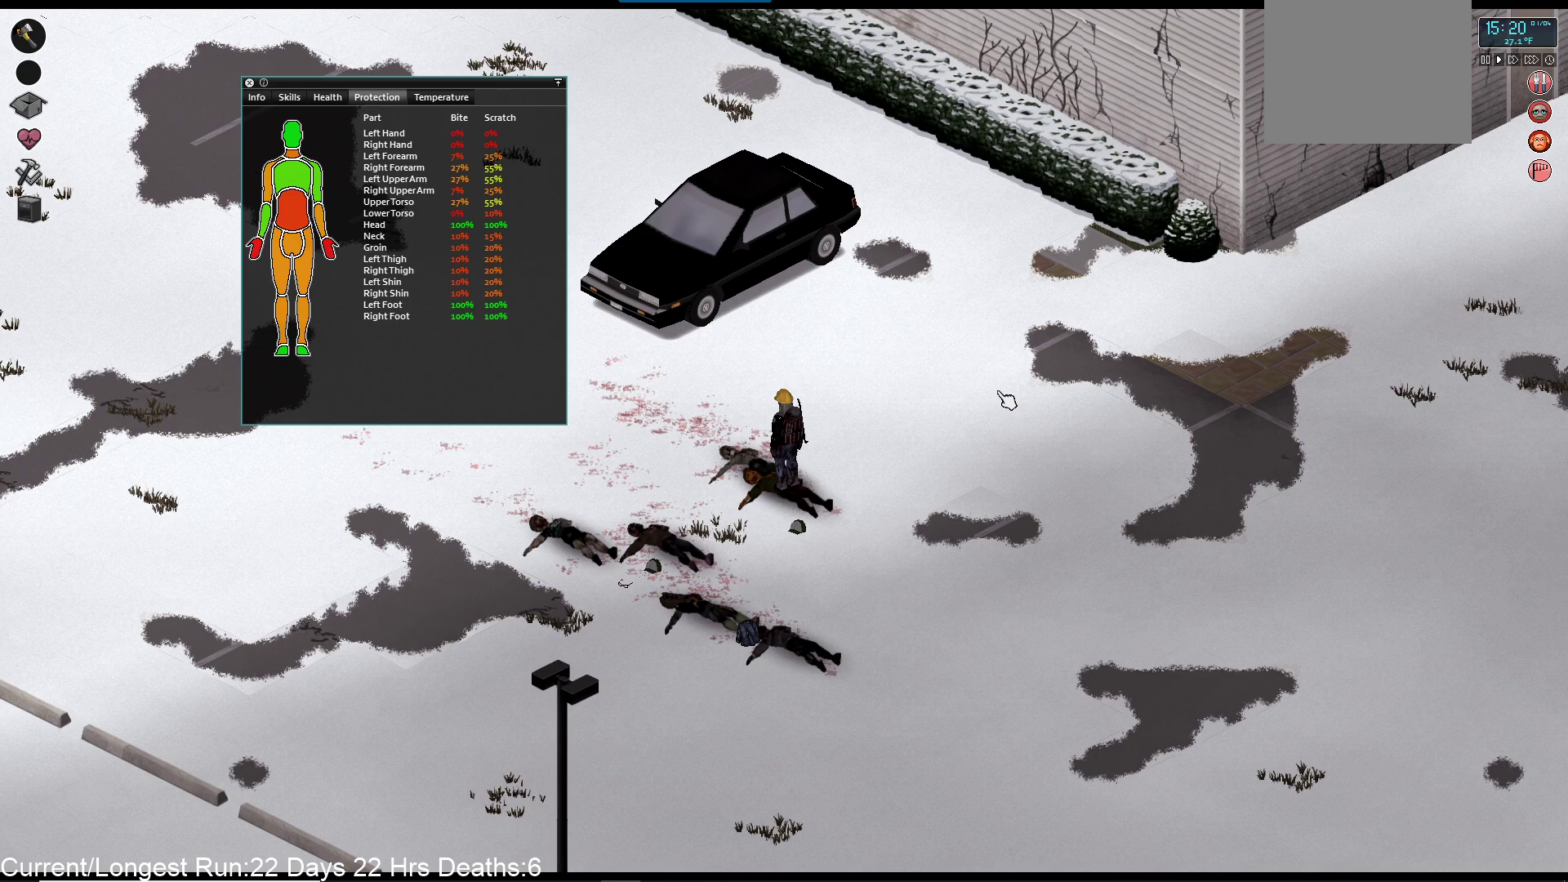
{"dt_ms": 500, "buttons": [], "left_stick": "center", "right_stick": "center", "events": [[50, "R1", "up"], [283, "R1", "down"], [400, "R1", "up"]]}
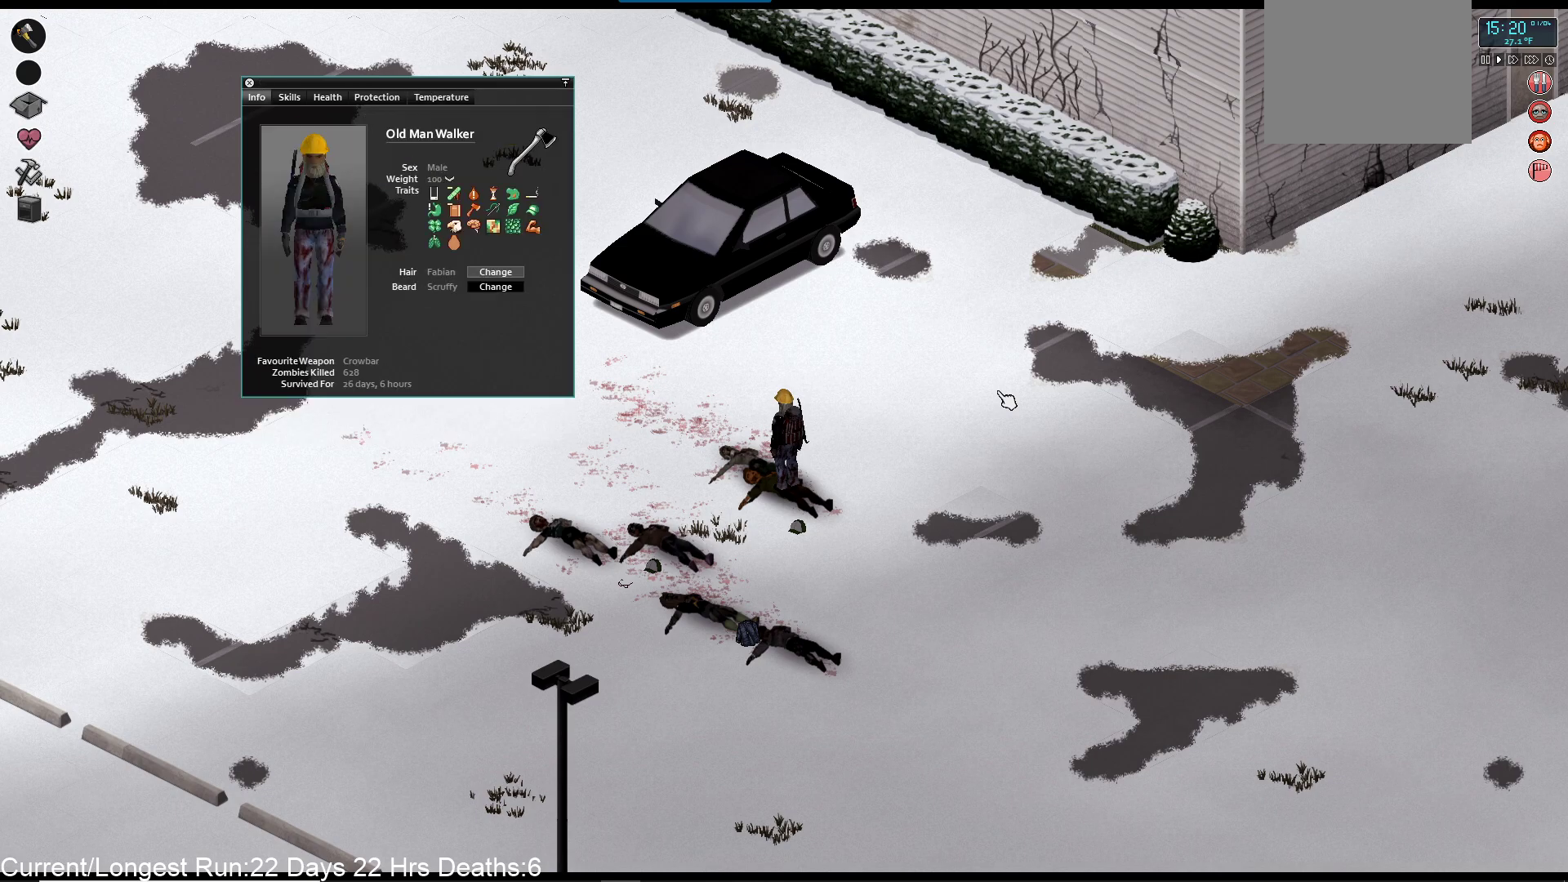
{"dt_ms": 500, "buttons": [], "left_stick": "down-right", "right_stick": "center", "events": [[150, "R1", "down"], [300, "R1", "up"], [450, "left_stick", "down-right"]]}
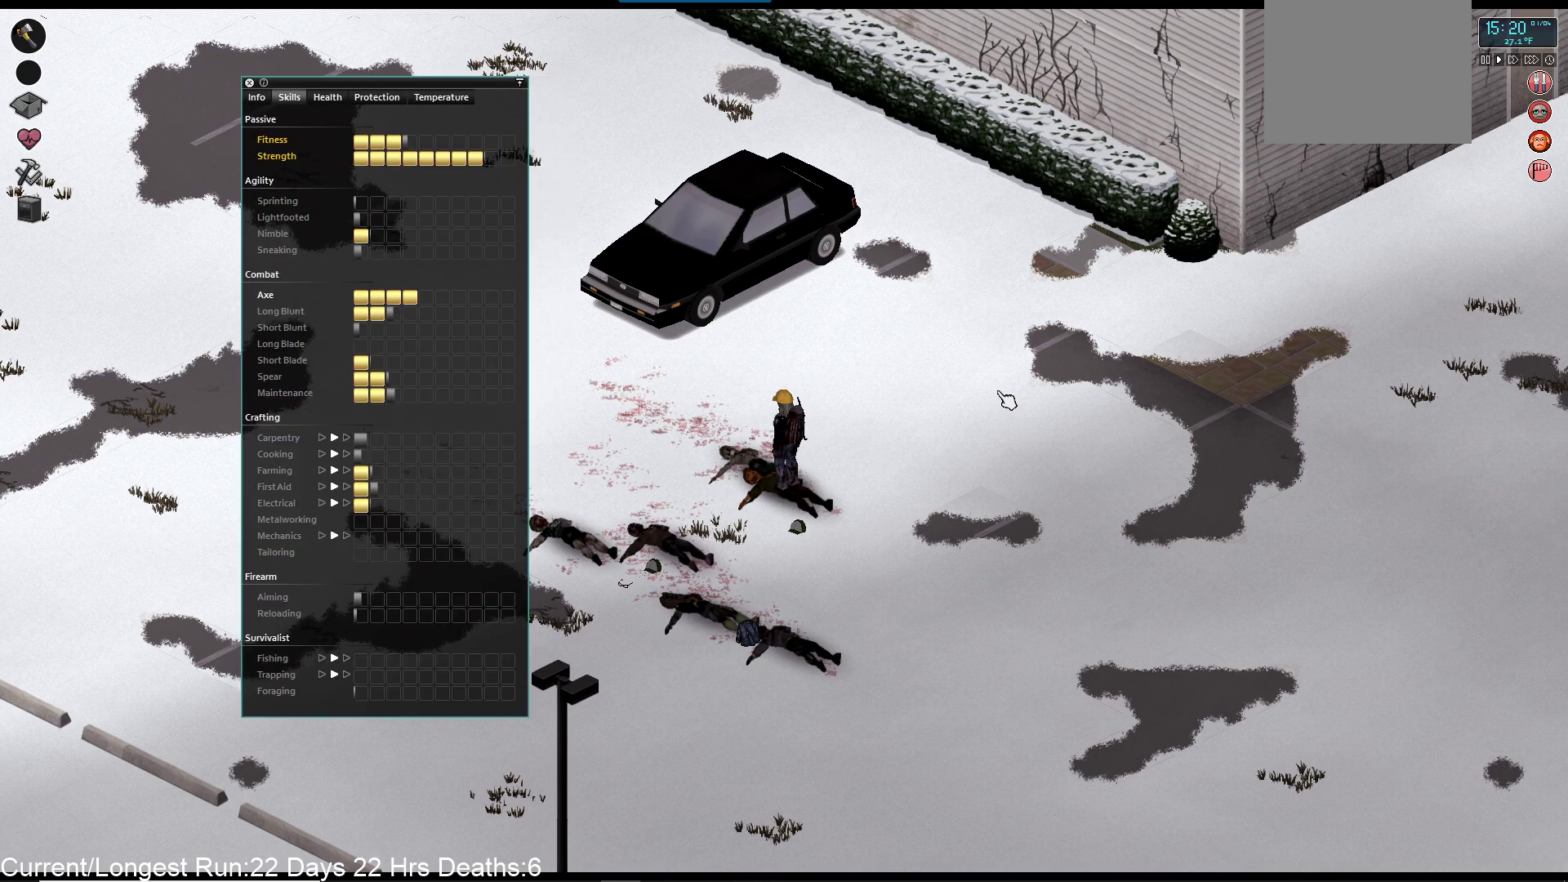
{"dt_ms": 500, "buttons": [], "left_stick": "down-right", "right_stick": "center", "events": [[50, "R1", "down"], [167, "R1", "up"]]}
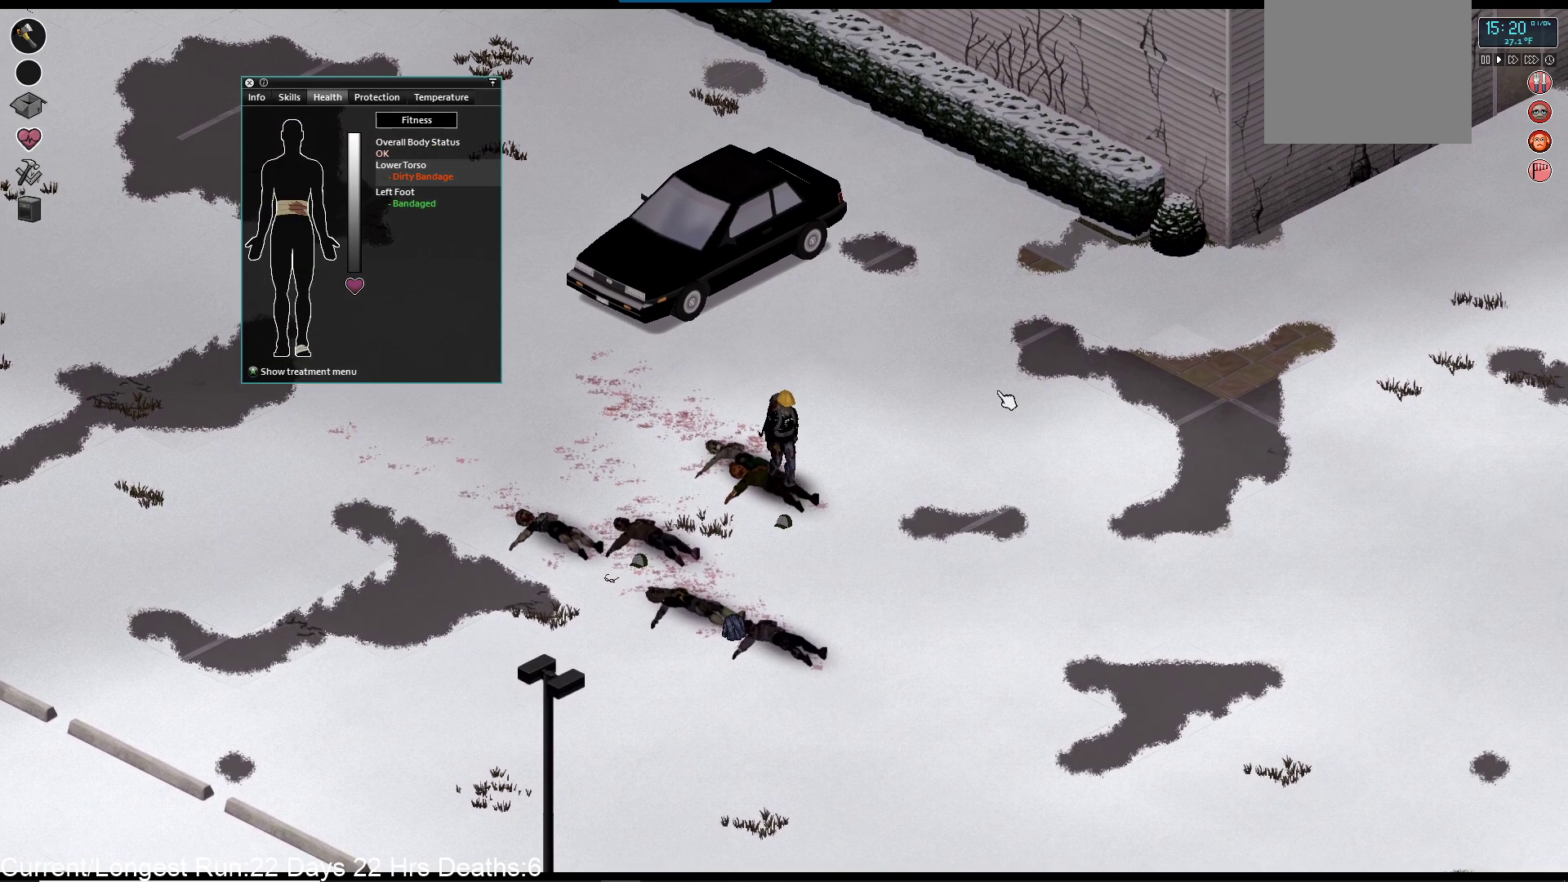
{"dt_ms": 500, "buttons": [], "left_stick": "center", "right_stick": "center", "events": [[200, "left_stick", "center"], [250, "CROSS", "down"], [383, "CROSS", "up"]]}
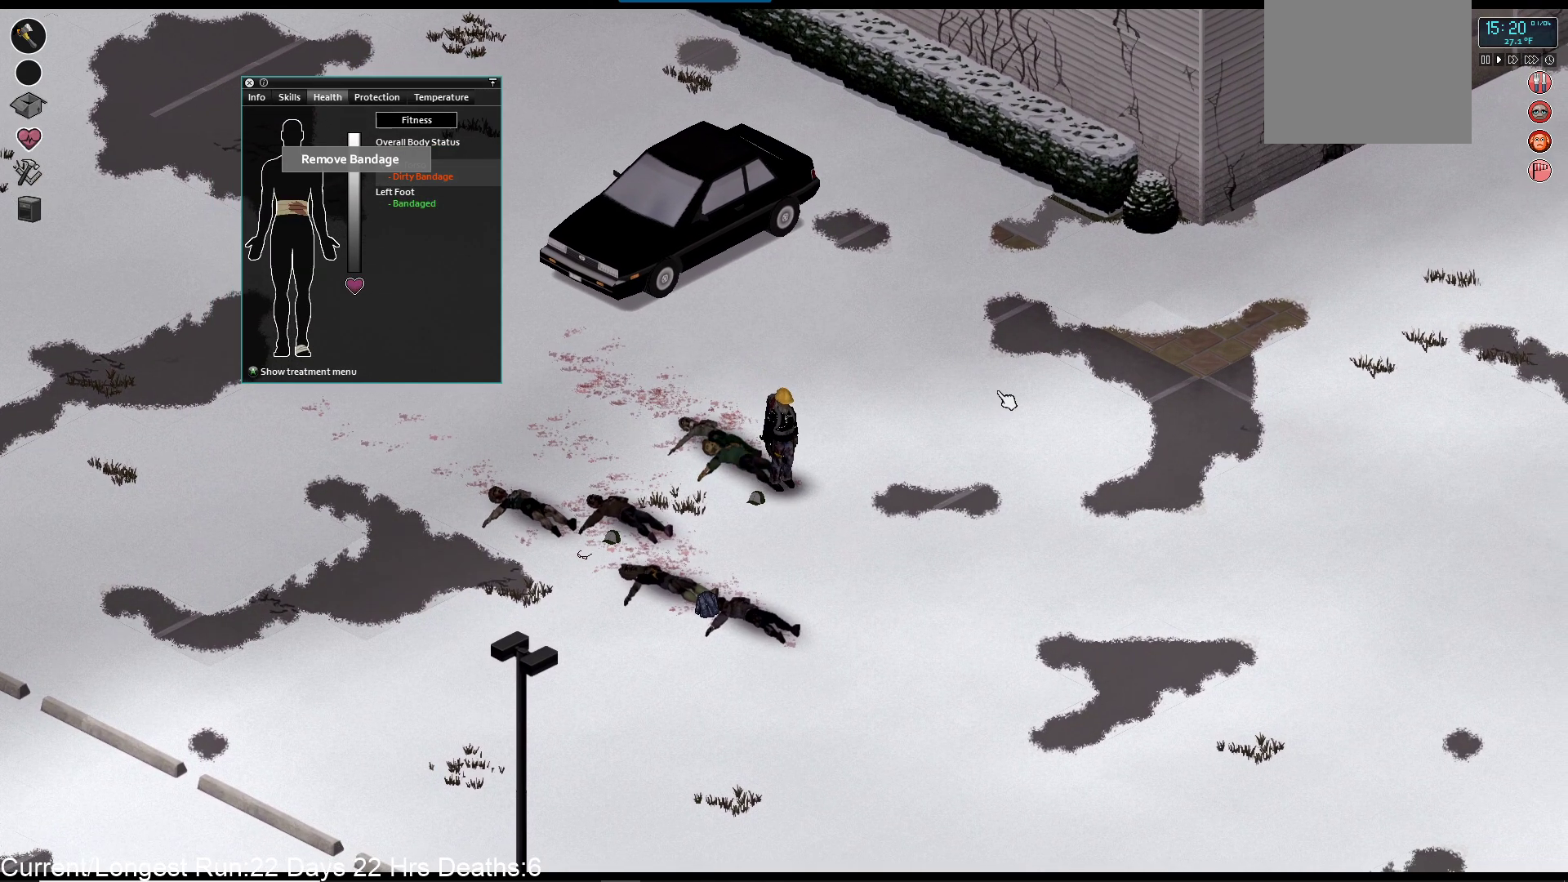
{"dt_ms": 500, "buttons": [], "left_stick": "down", "right_stick": "center", "events": [[50, "CROSS", "down"], [150, "CROSS", "up"], [233, "left_stick", "down"]]}
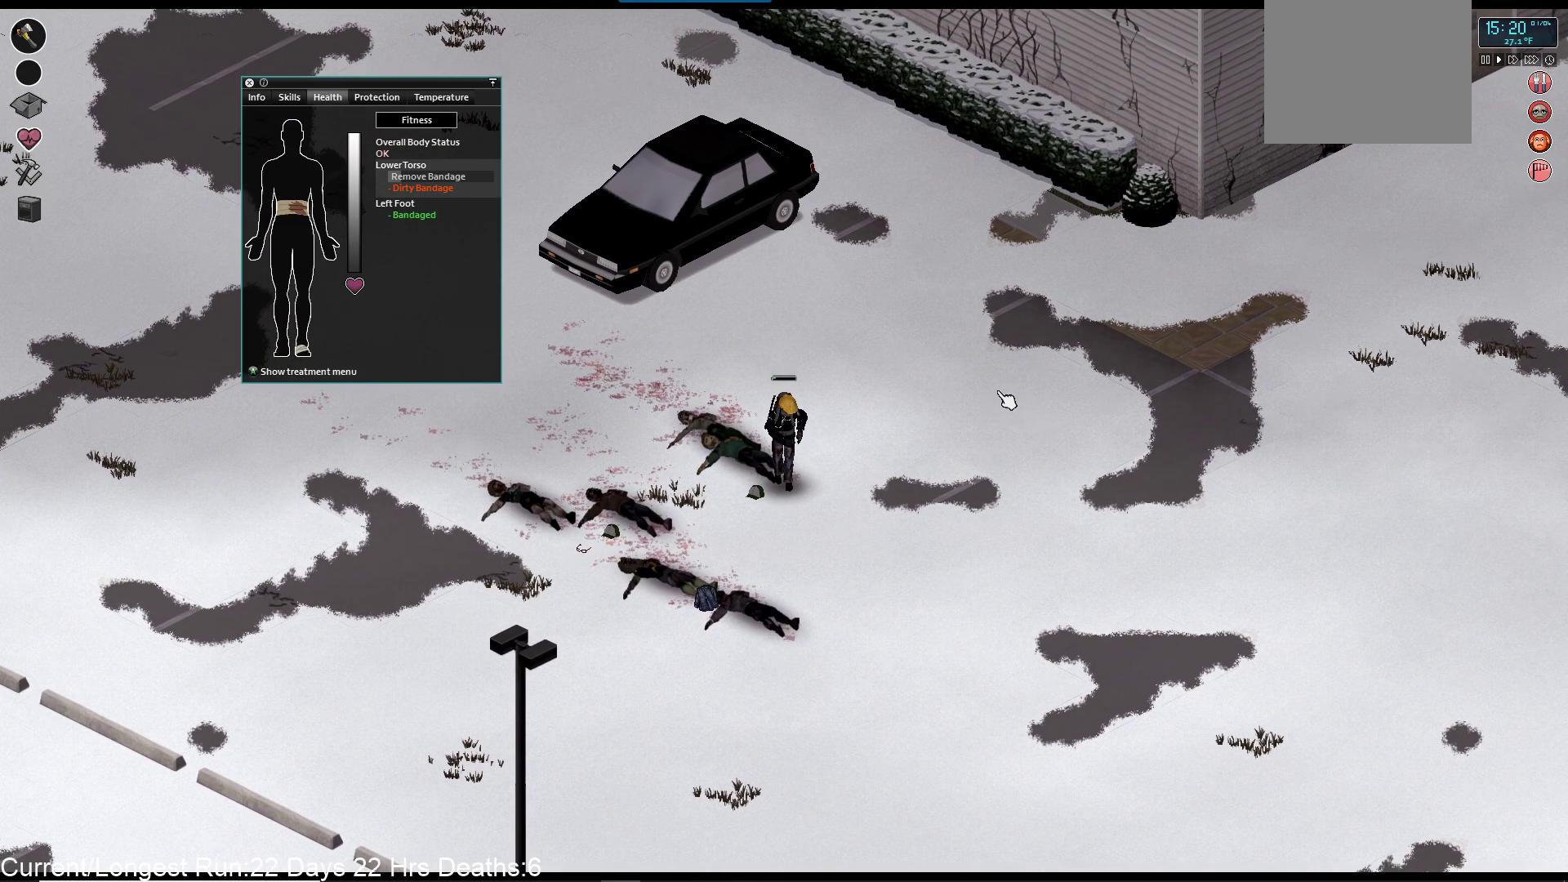
{"dt_ms": 500, "buttons": [], "left_stick": "down", "right_stick": "center", "events": []}
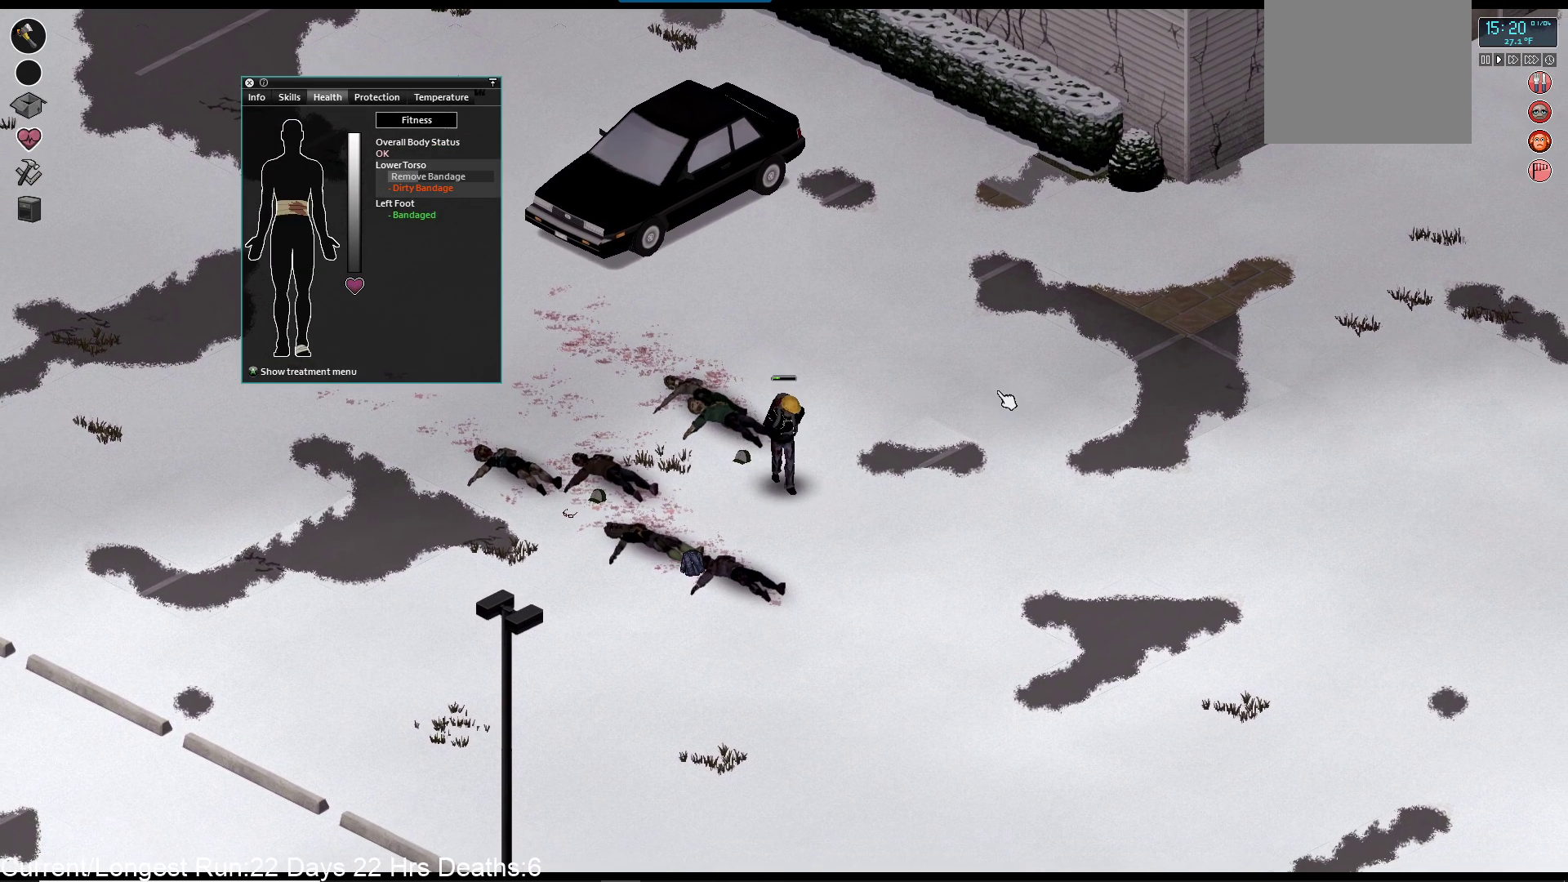
{"dt_ms": 500, "buttons": [], "left_stick": "down", "right_stick": "center", "events": []}
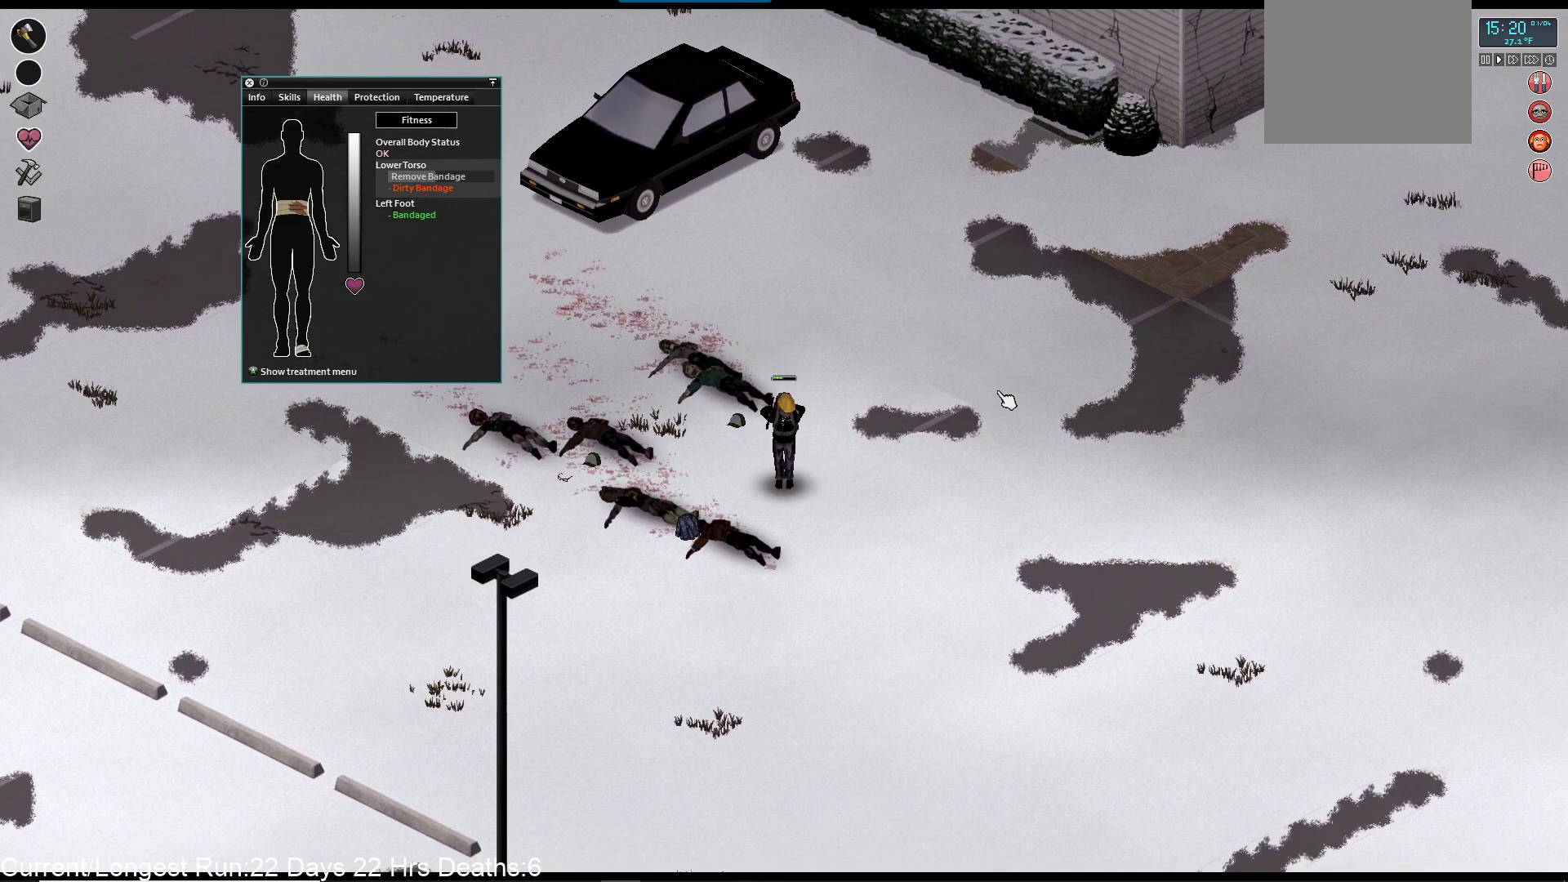
{"dt_ms": 500, "buttons": [], "left_stick": "down", "right_stick": "center", "events": []}
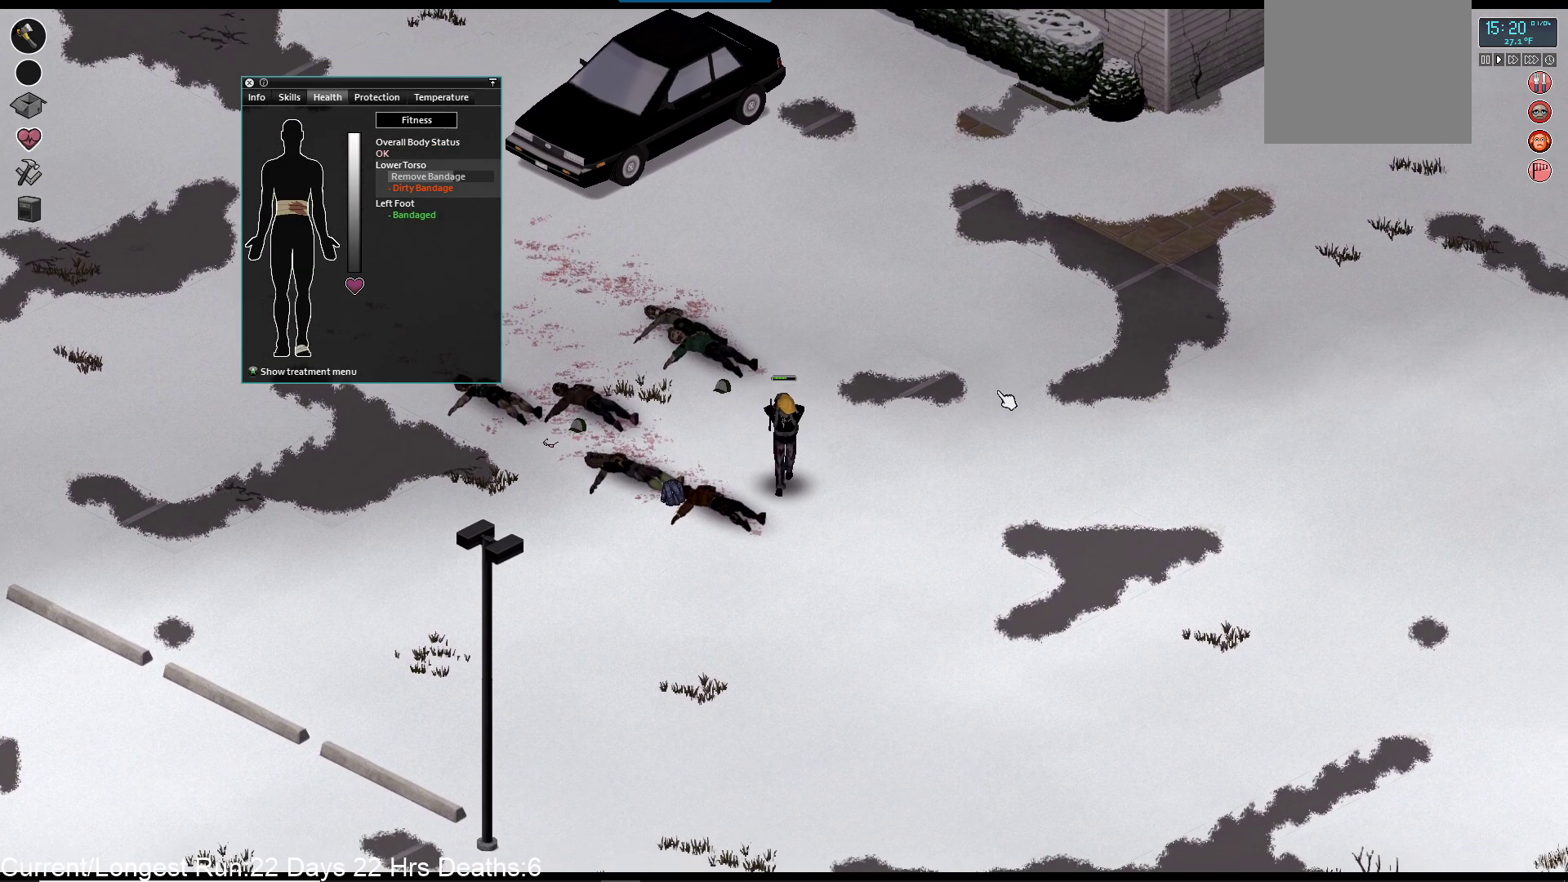
{"dt_ms": 500, "buttons": [], "left_stick": "left", "right_stick": "center", "events": [[150, "left_stick", "down-left"], [333, "left_stick", "left"]]}
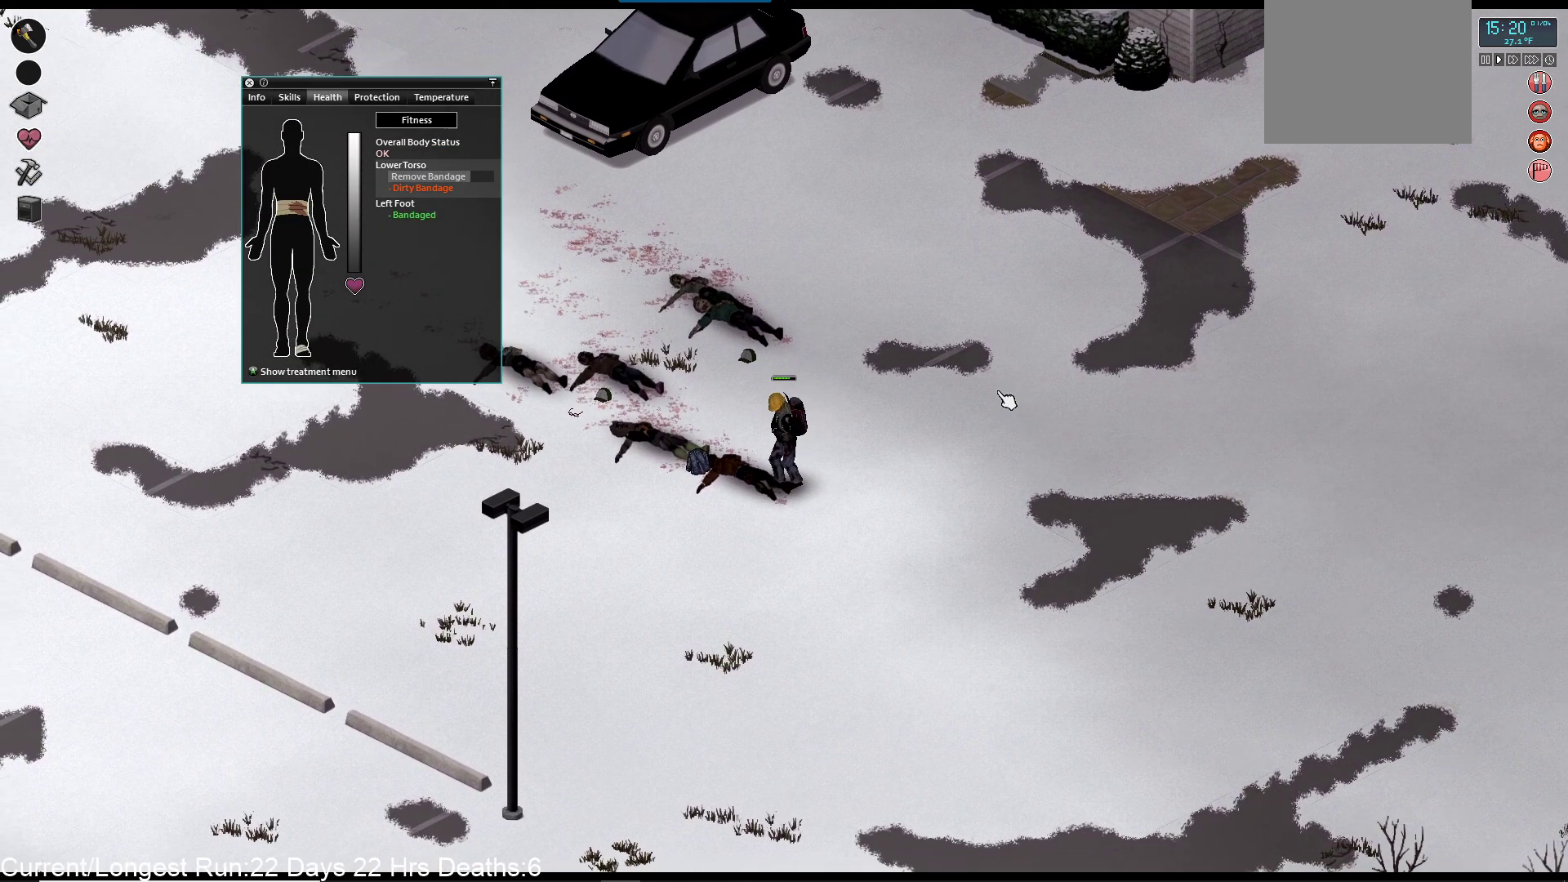
{"dt_ms": 500, "buttons": [], "left_stick": "center", "right_stick": "center", "events": [[333, "left_stick", "center"]]}
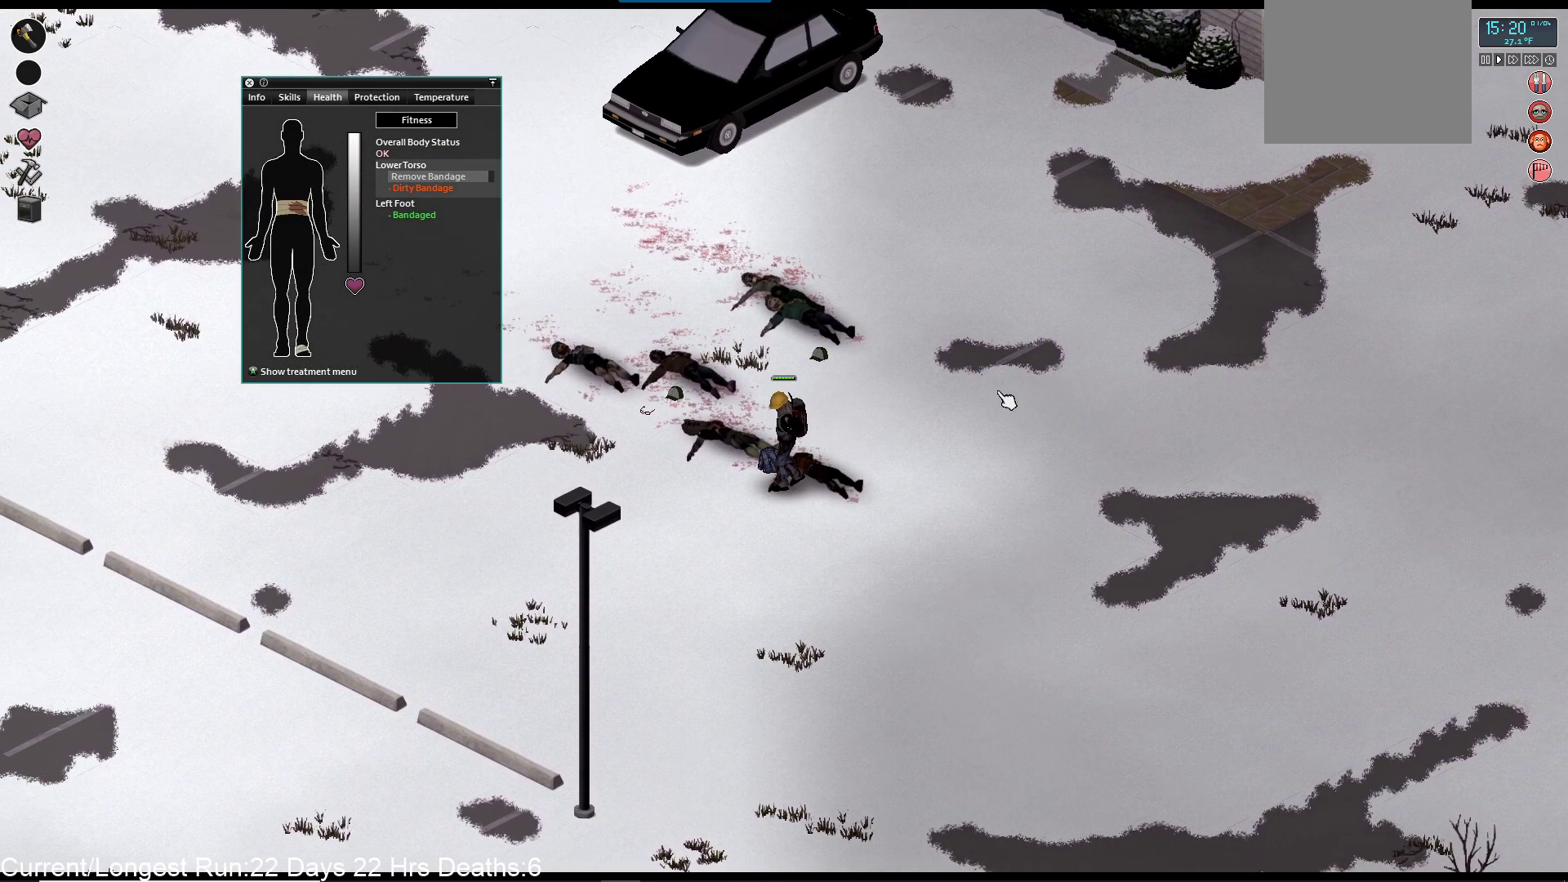
{"dt_ms": 500, "buttons": ["CROSS"], "left_stick": "center", "right_stick": "center", "events": [[450, "CROSS", "down"]]}
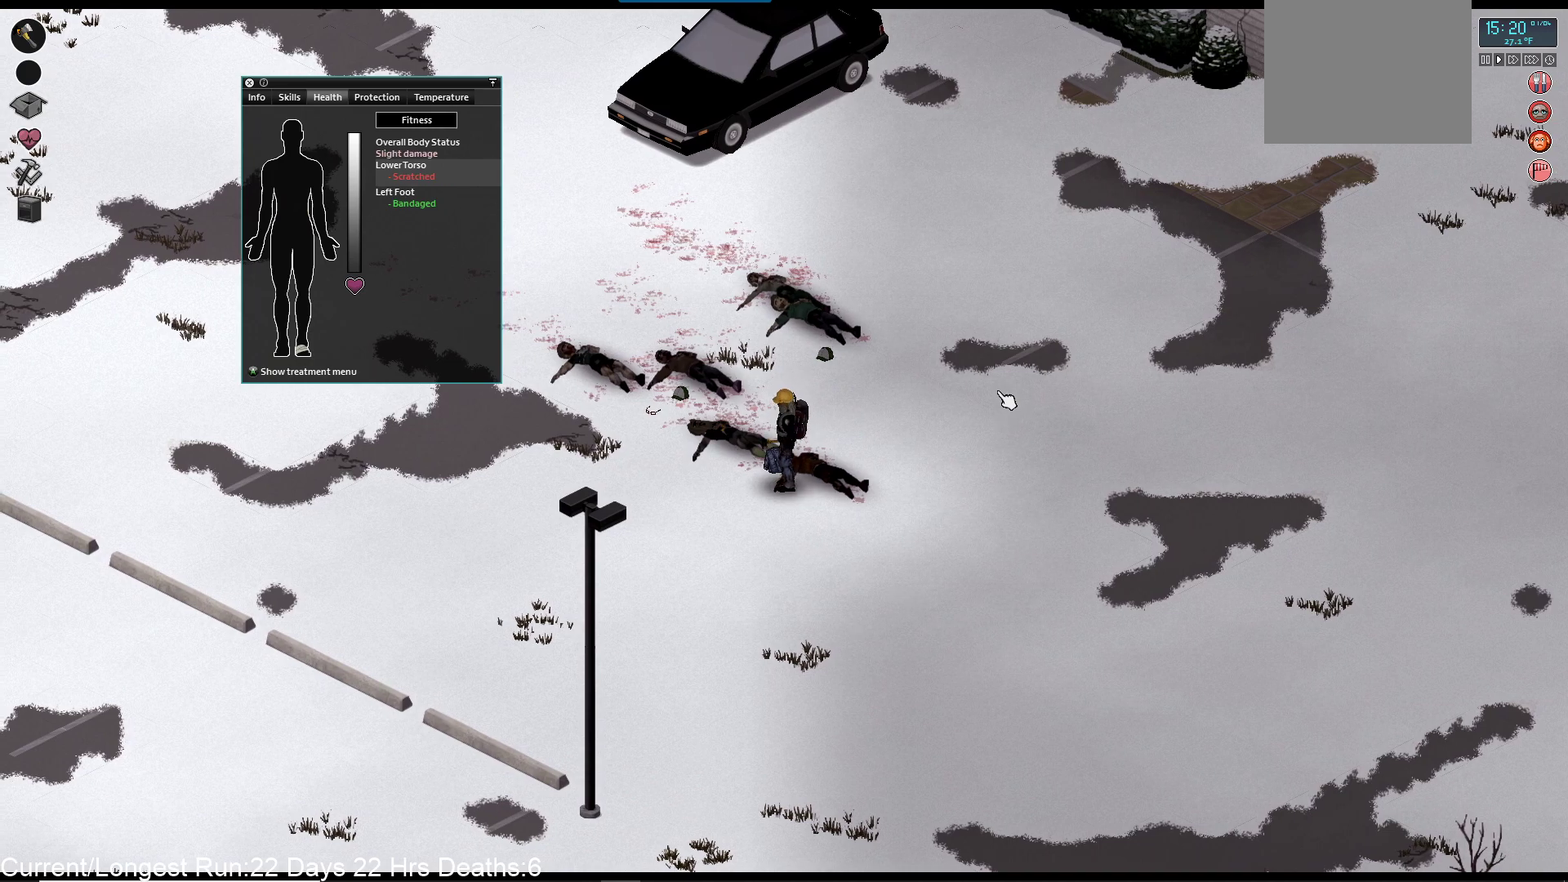
{"dt_ms": 500, "buttons": [], "left_stick": "center", "right_stick": "center", "events": [[83, "CROSS", "up"]]}
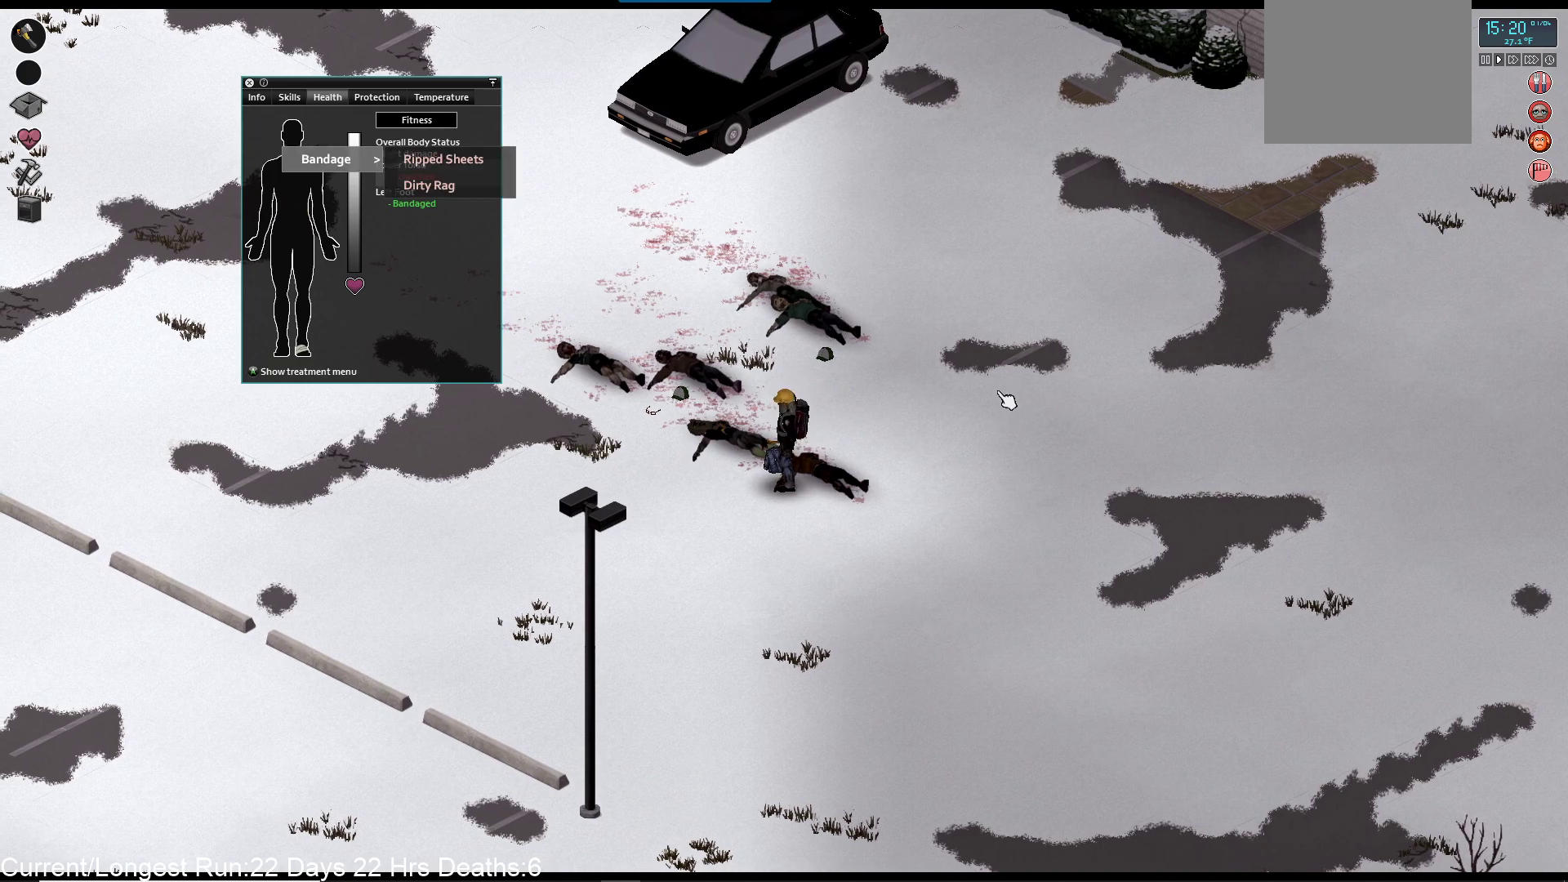
{"dt_ms": 500, "buttons": [], "left_stick": "center", "right_stick": "center", "events": [[117, "DPAD_RIGHT", "down"], [233, "DPAD_RIGHT", "up"]]}
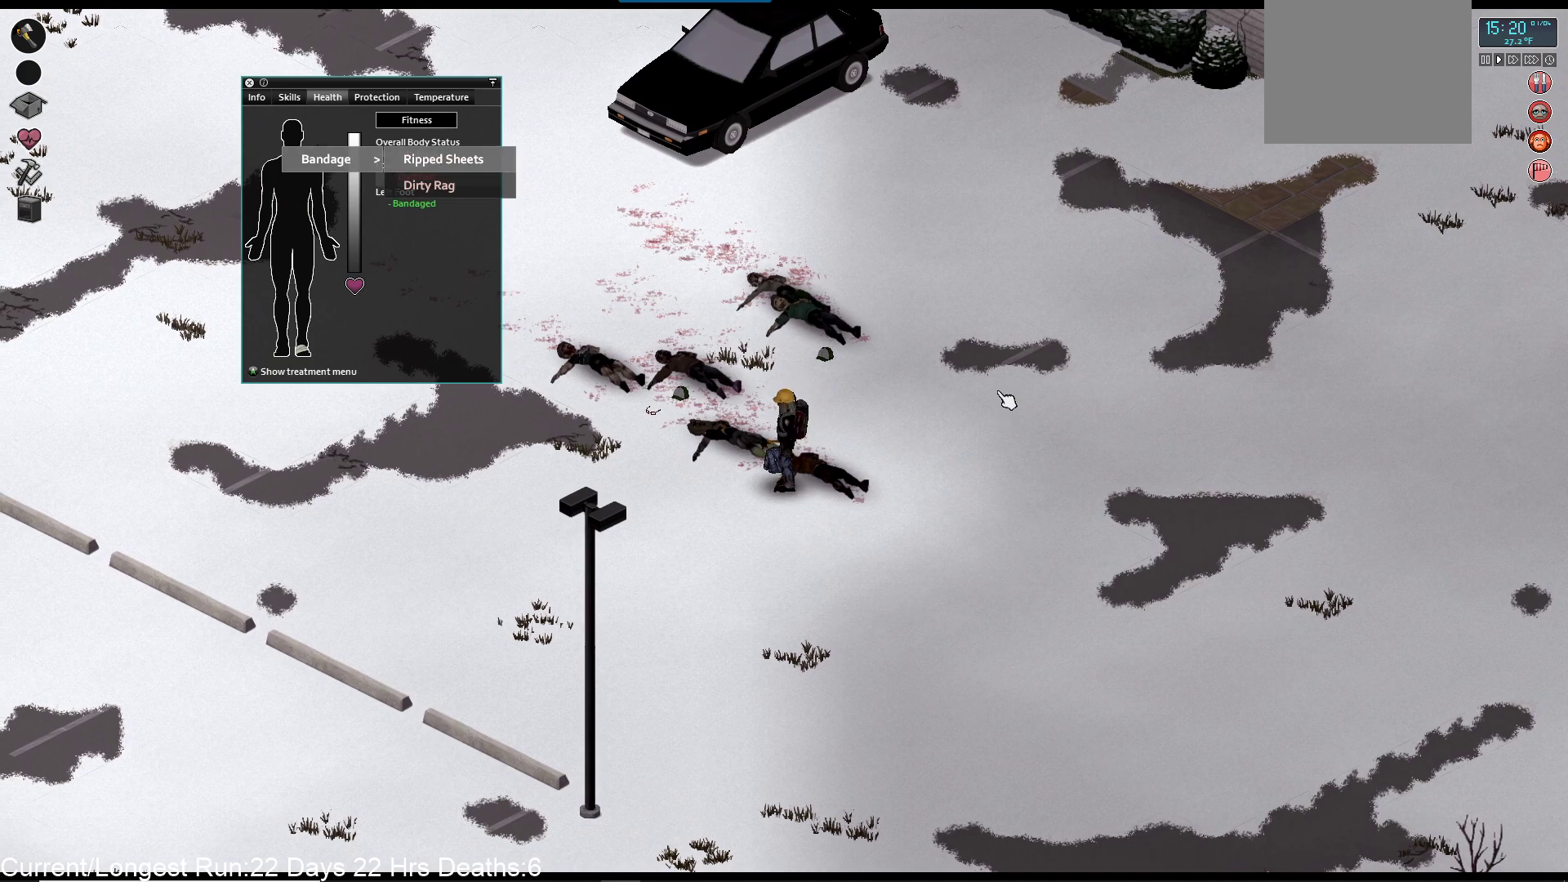
{"dt_ms": 500, "buttons": ["CROSS"], "left_stick": "center", "right_stick": "center", "events": [[450, "CROSS", "down"]]}
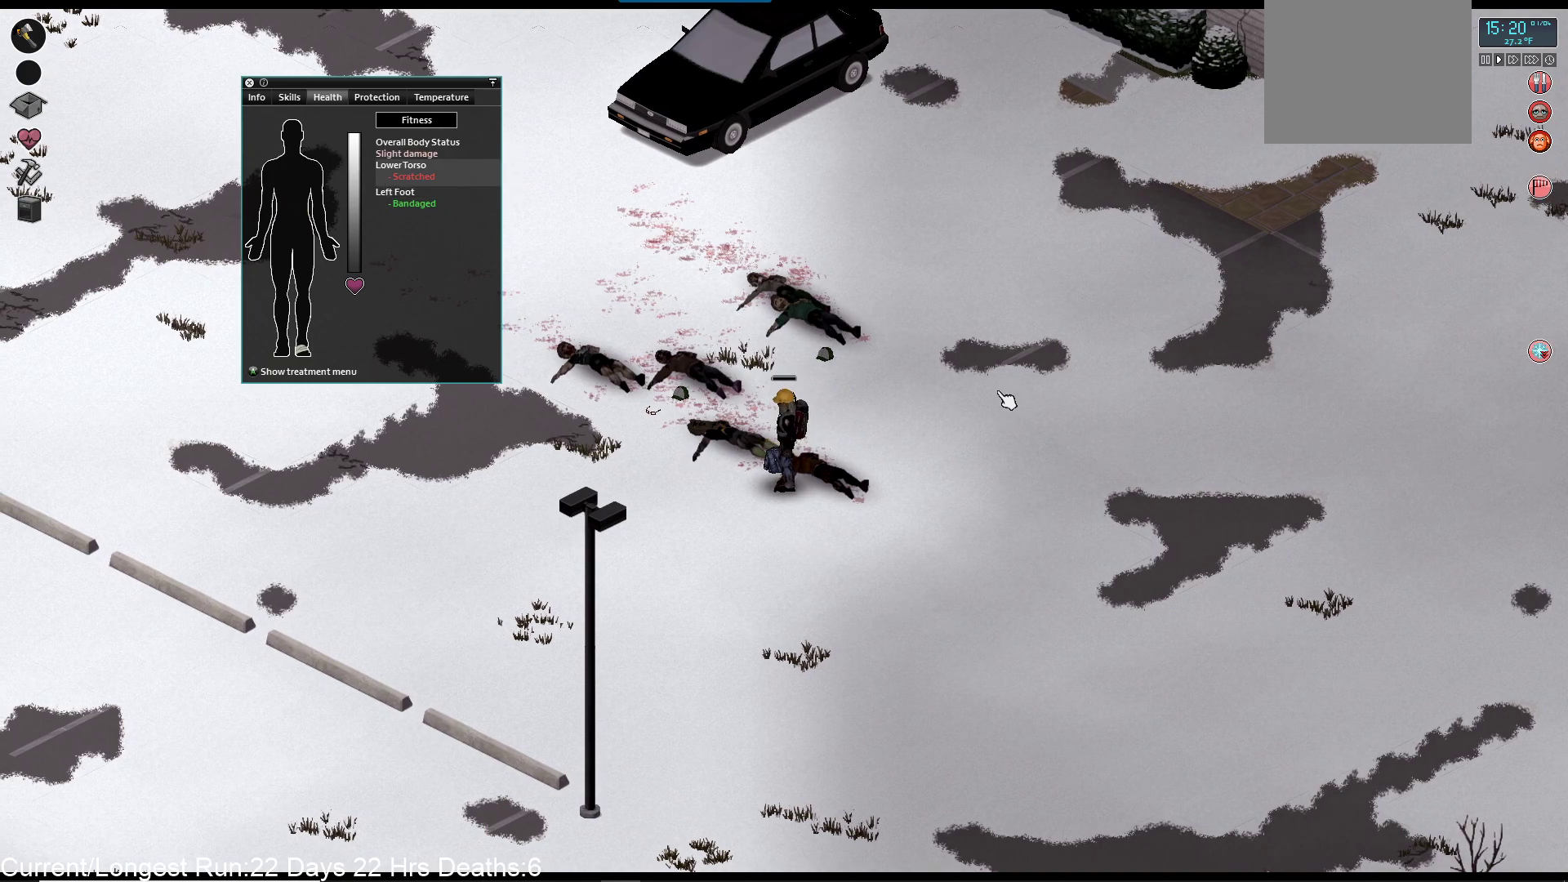
{"dt_ms": 500, "buttons": [], "left_stick": "center", "right_stick": "center", "events": [[67, "CROSS", "up"]]}
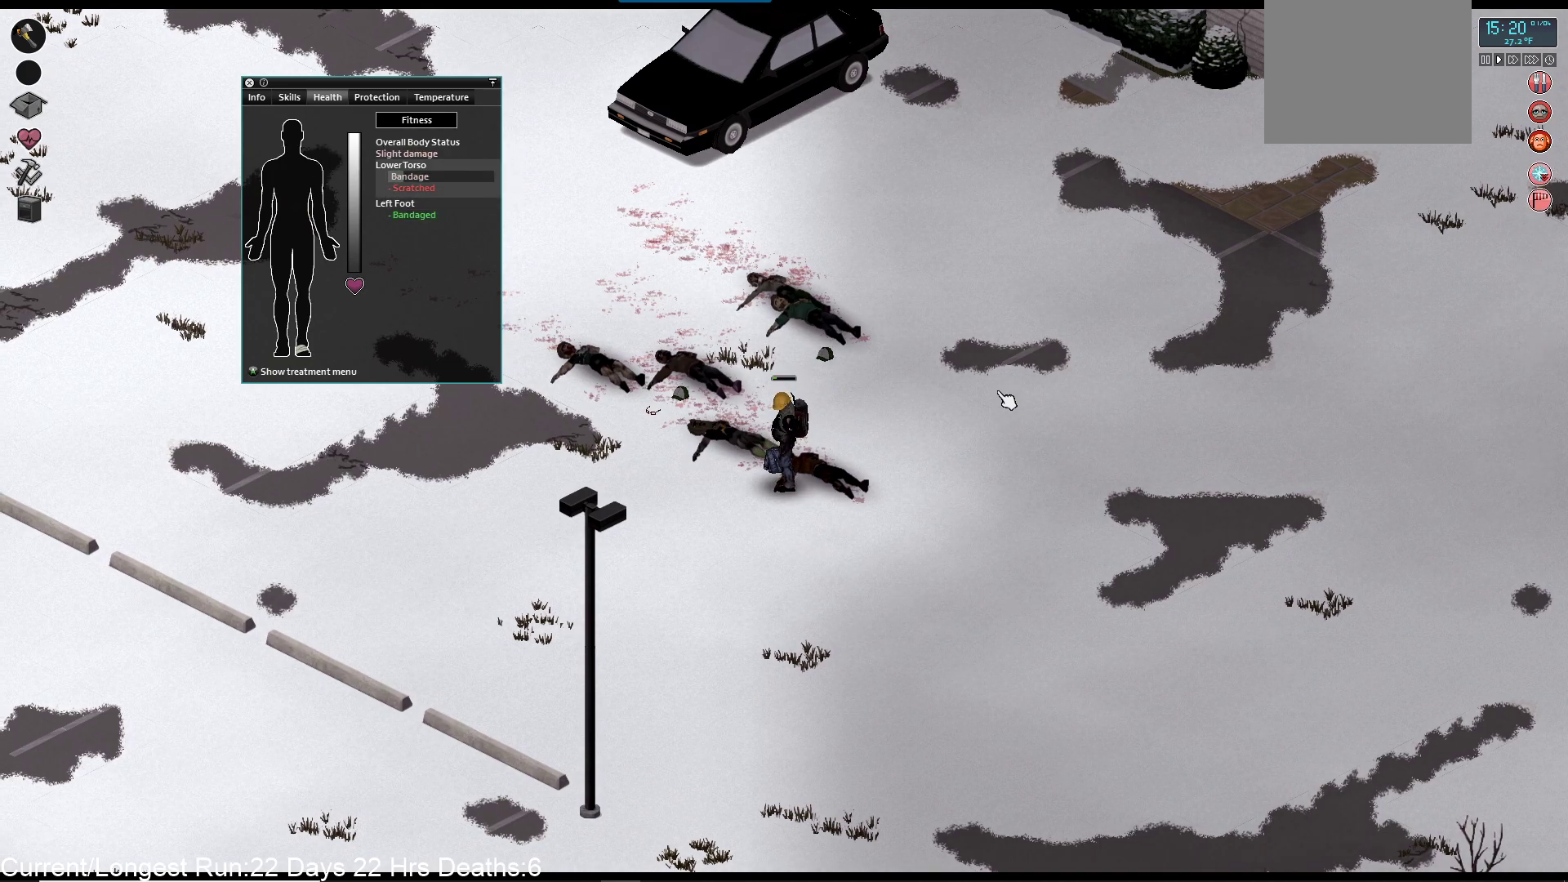
{"dt_ms": 500, "buttons": [], "left_stick": "center", "right_stick": "center", "events": [[100, "R1", "down"], [217, "R1", "up"]]}
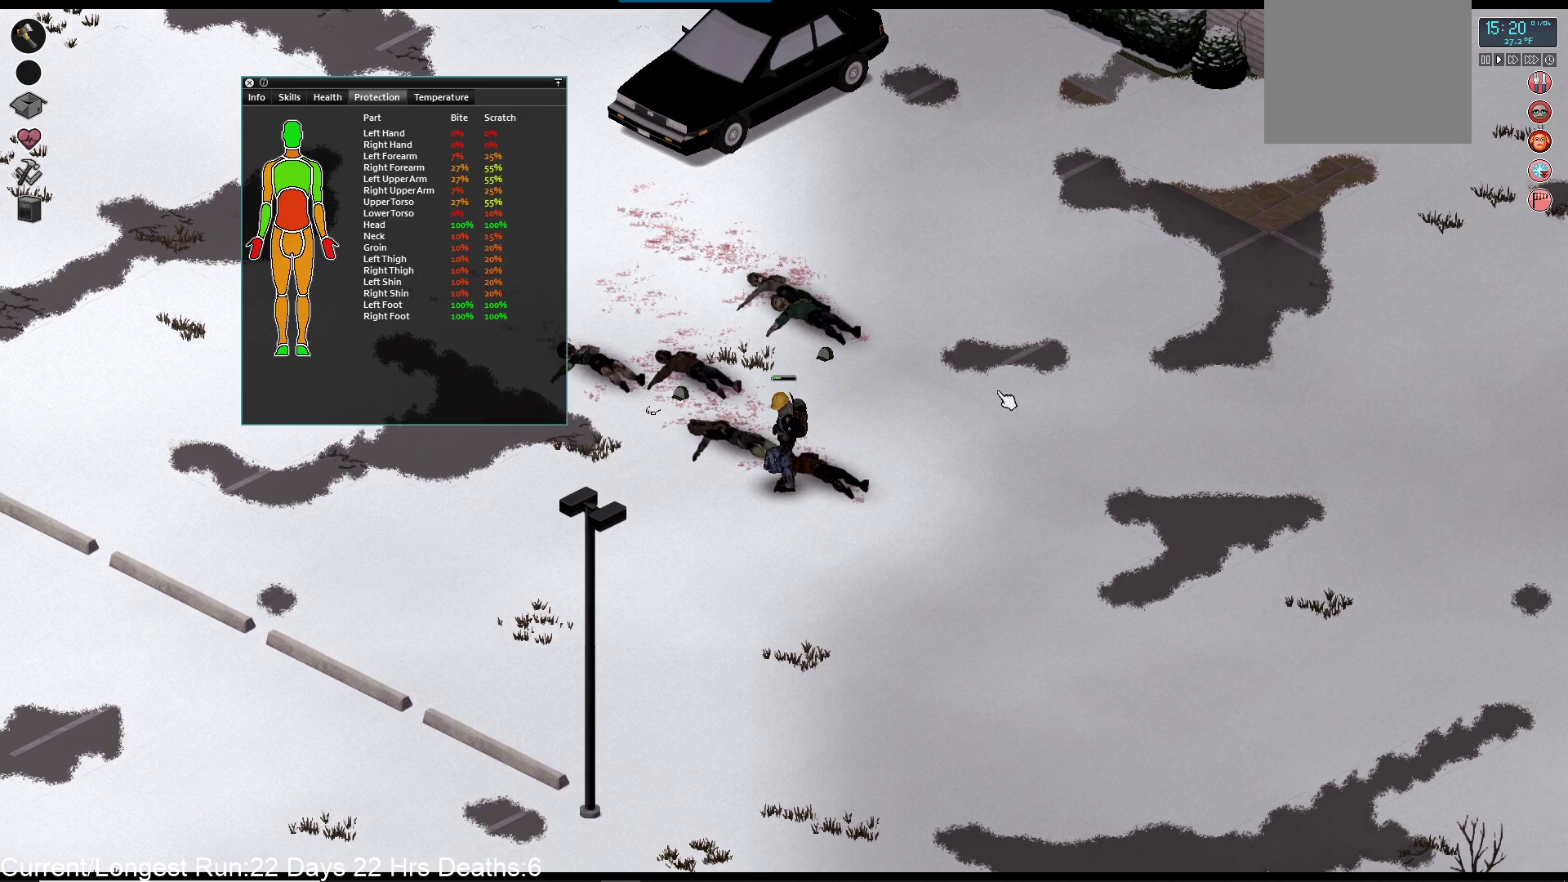
{"dt_ms": 500, "buttons": [], "left_stick": "center", "right_stick": "center", "events": [[133, "R1", "down"], [217, "R1", "up"]]}
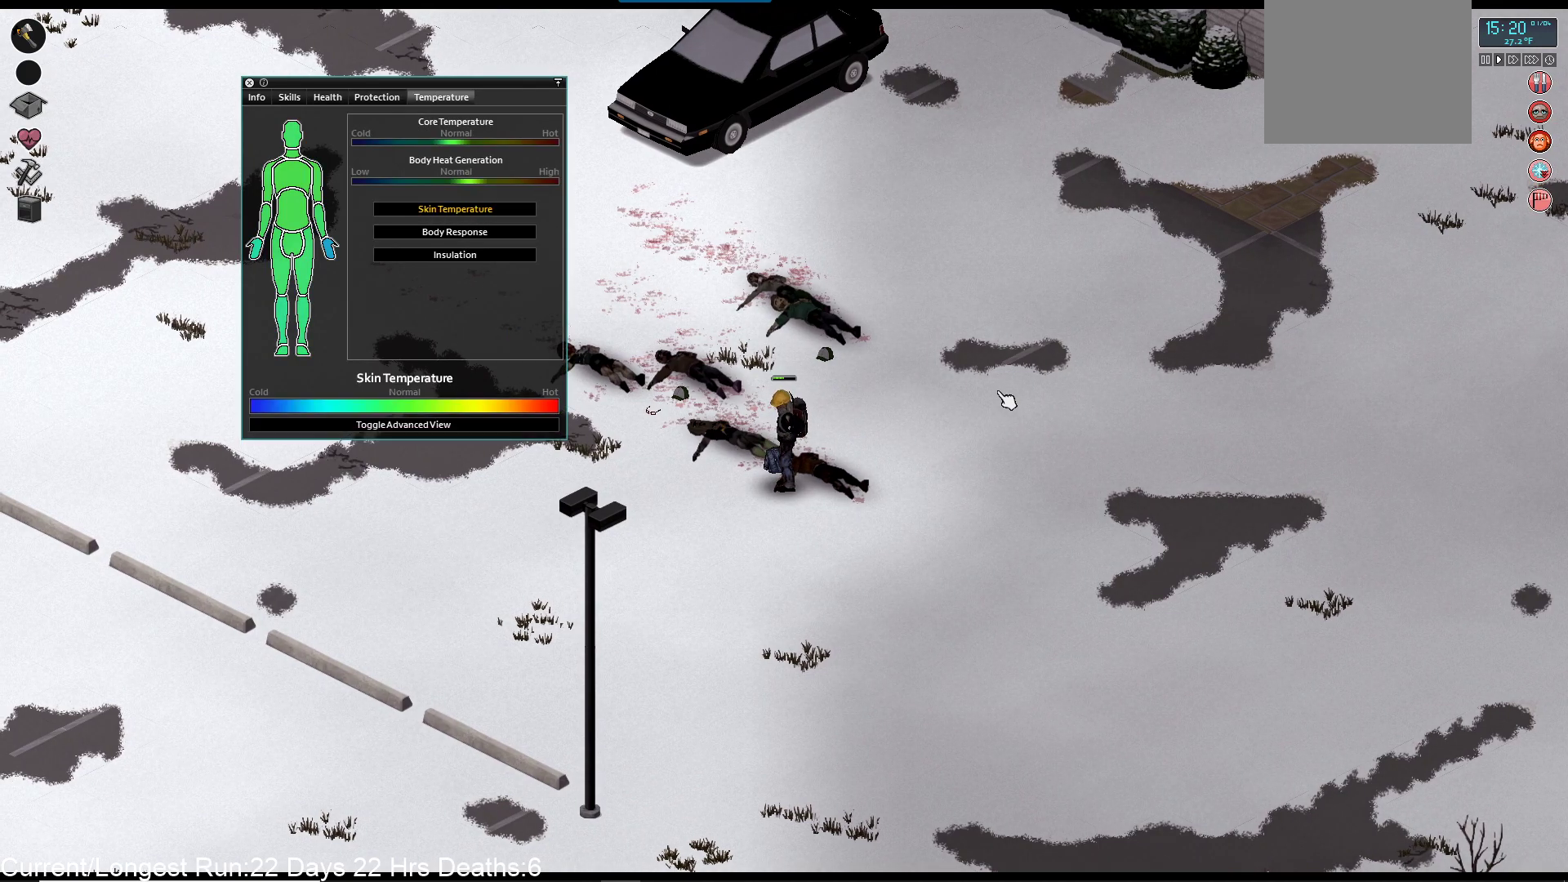
{"dt_ms": 500, "buttons": [], "left_stick": "center", "right_stick": "center", "events": [[117, "R1", "down"], [233, "R1", "up"]]}
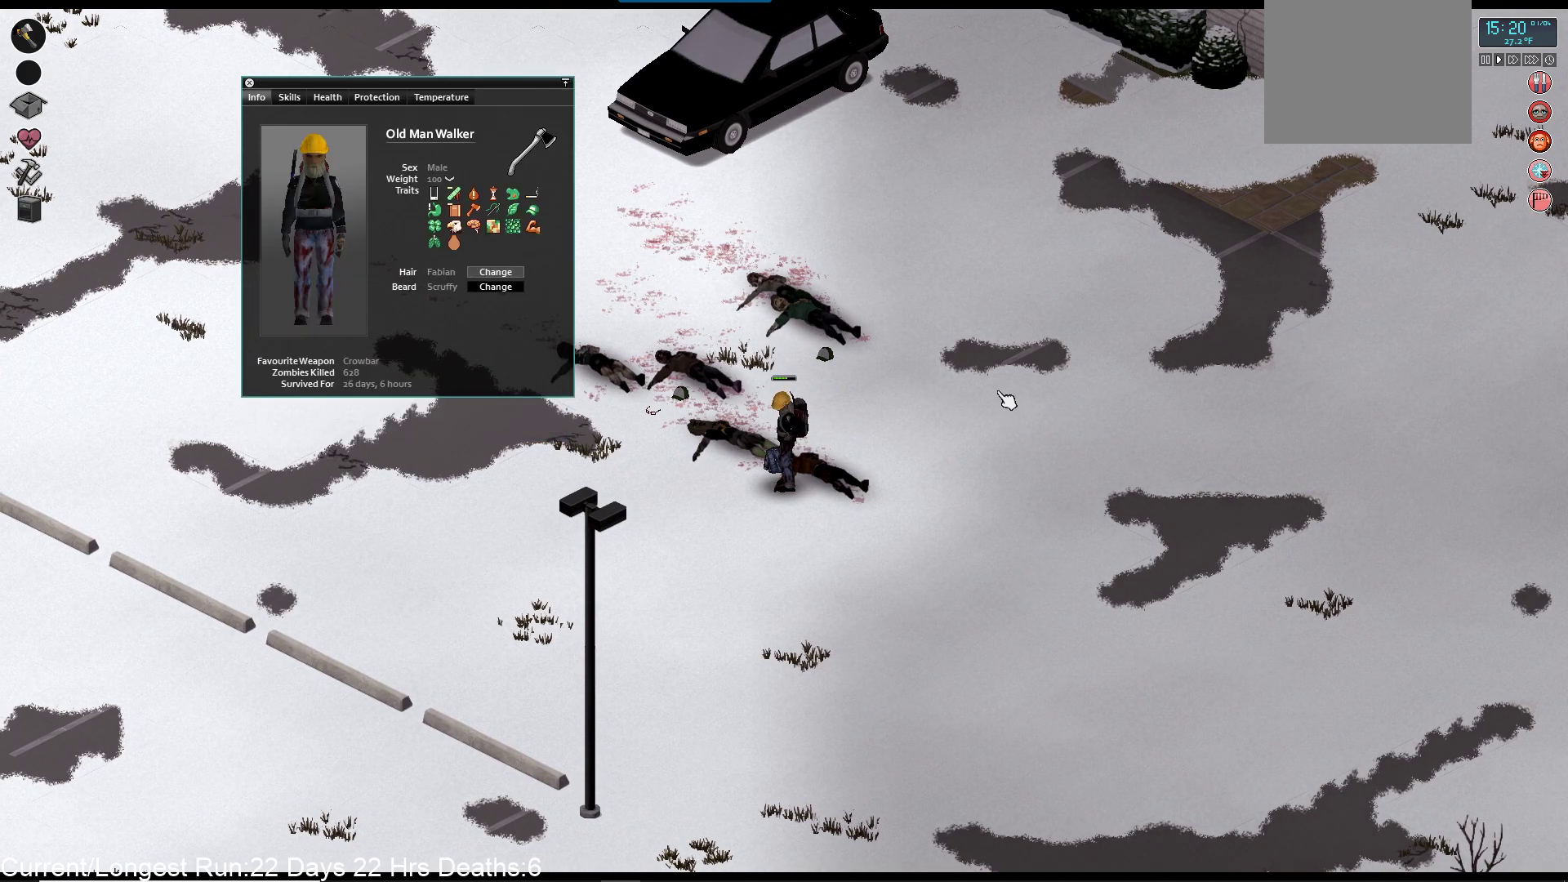
{"dt_ms": 500, "buttons": [], "left_stick": "center", "right_stick": "center", "events": []}